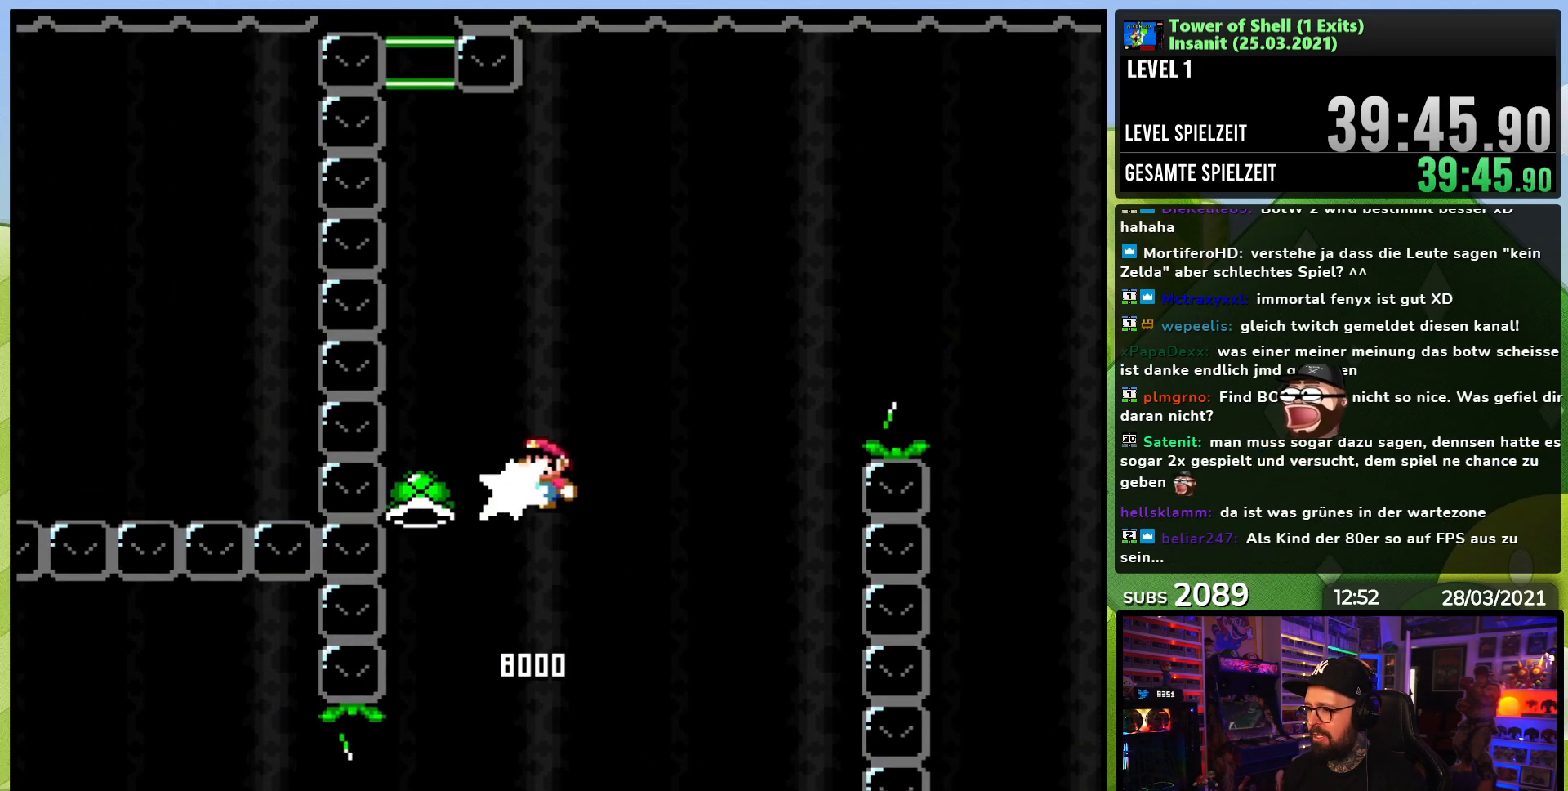
Gameplay with a controller (Nintendo layout); each line is a JSON object with the inputs held at the frame after it (dt_ms = milliseconds from this image to that frame). "events" lists button and stick changes between this image and that frame as [ms after this image, input, new state], when the widget could be followed in between. Not read: L3 R3.
{"dt_ms": 500, "buttons": ["B", "Y", "DPAD_RIGHT"], "events": [[50, "DPAD_RIGHT", "down"]]}
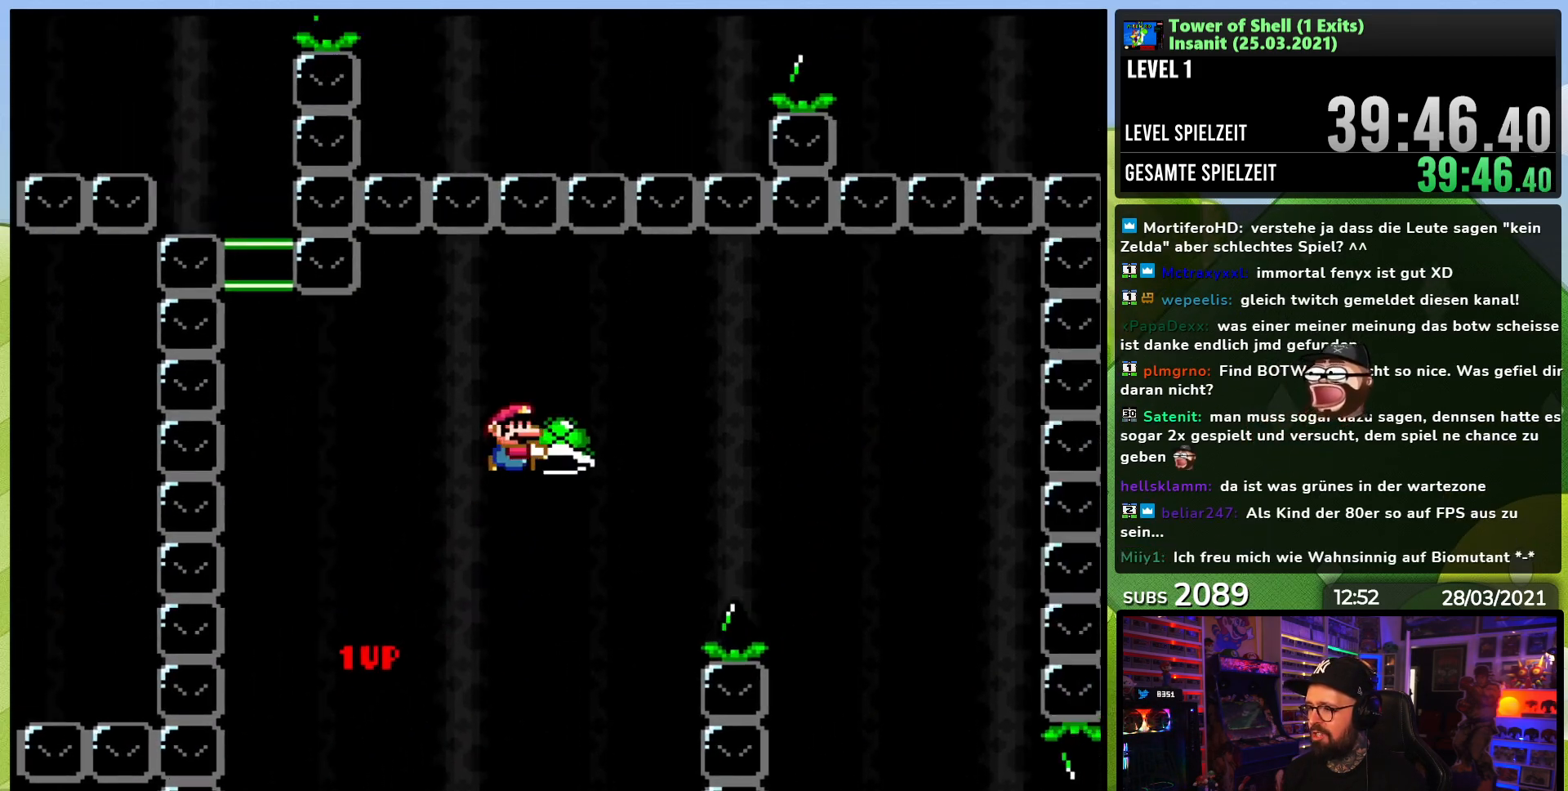
{"dt_ms": 500, "buttons": ["B", "Y", "DPAD_RIGHT"], "events": [[33, "Y", "up"], [83, "Y", "down"]]}
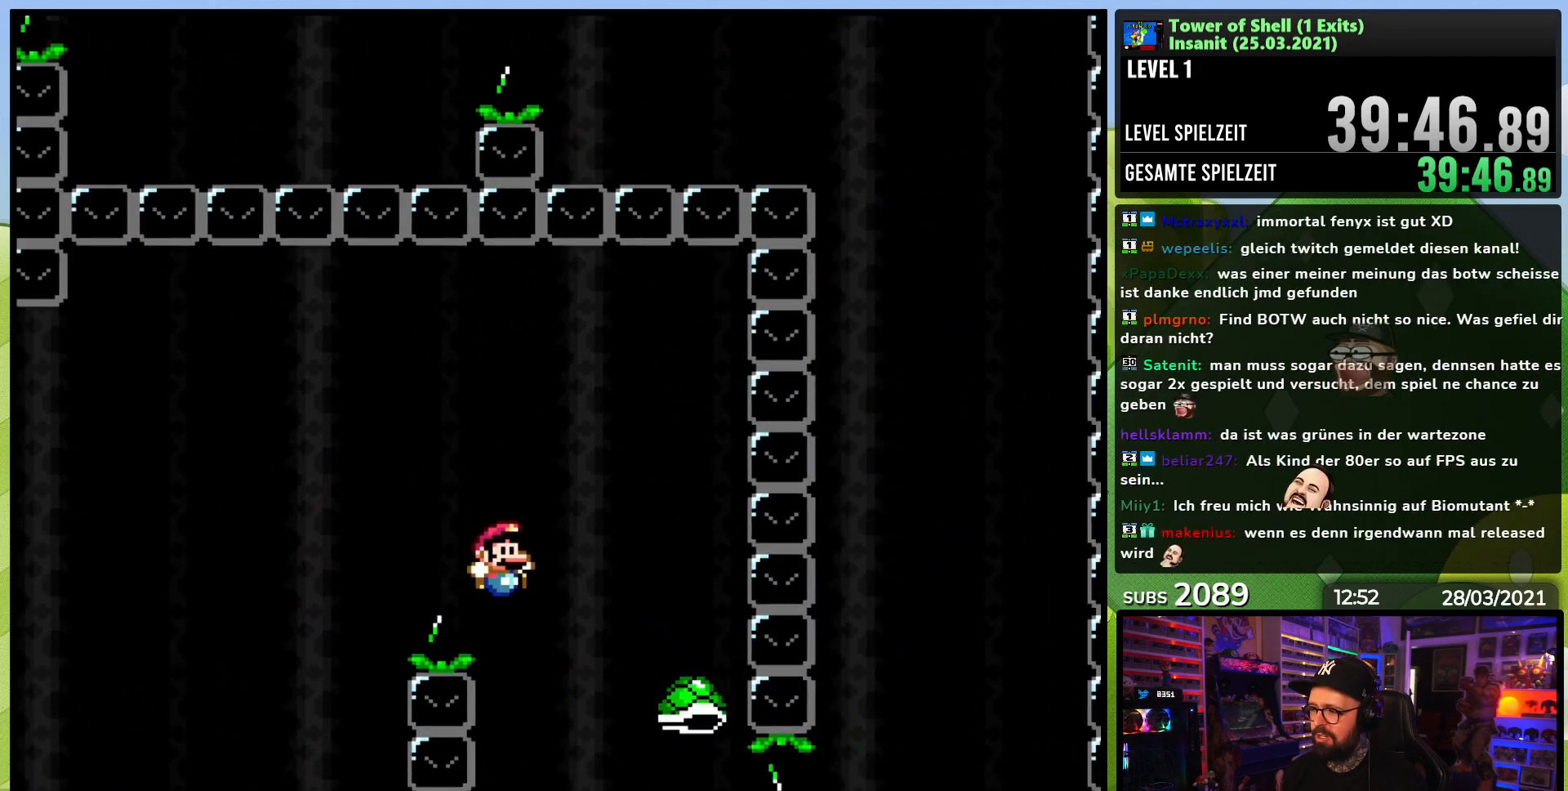
{"dt_ms": 500, "buttons": ["B", "Y", "DPAD_RIGHT"], "events": [[150, "DPAD_RIGHT", "up"], [167, "DPAD_RIGHT", "down"]]}
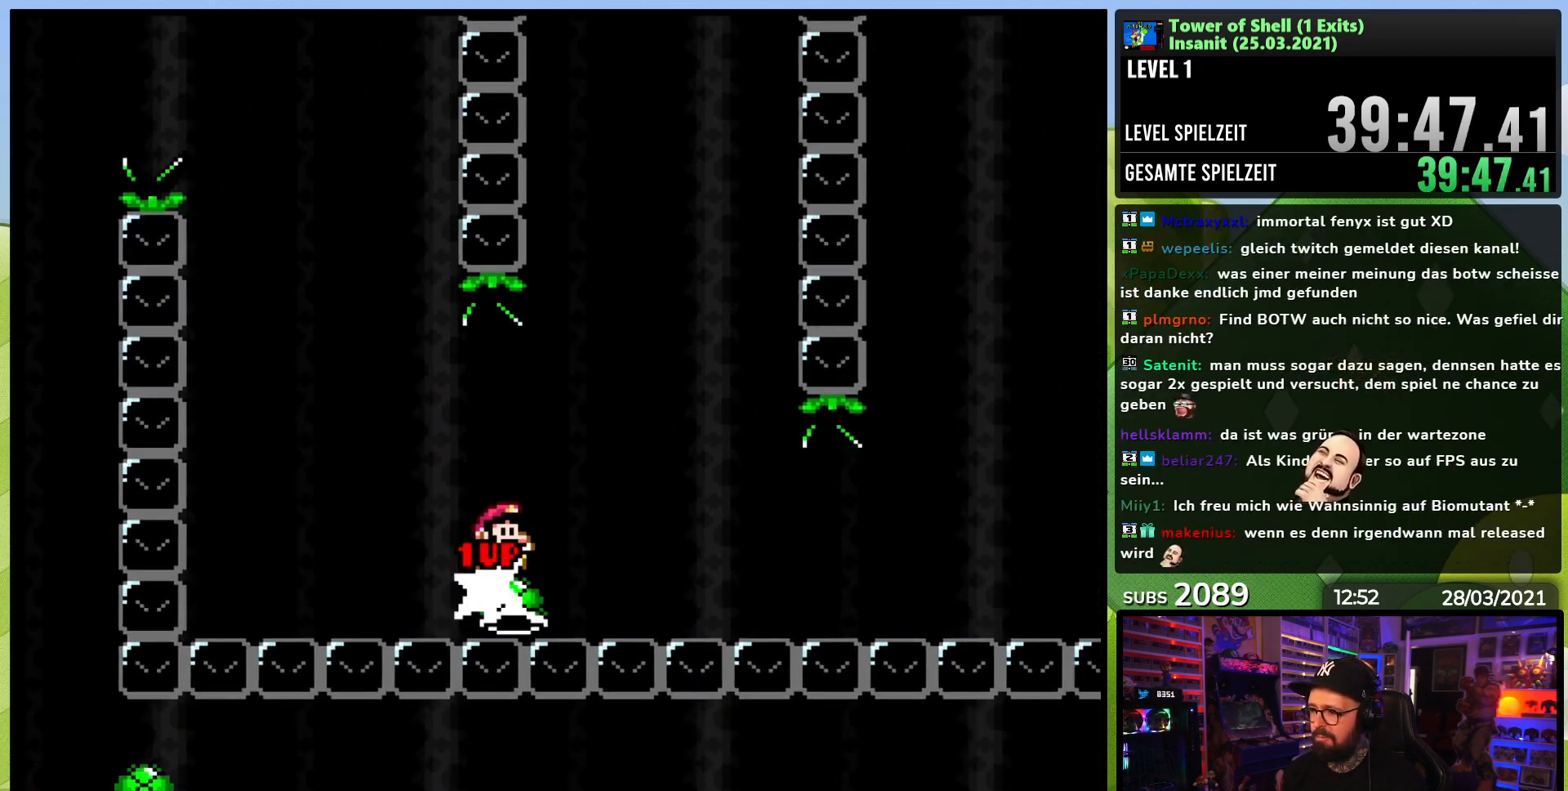
{"dt_ms": 1000, "buttons": ["B", "Y"], "events": [[150, "DPAD_UP", "down"], [167, "DPAD_RIGHT", "up"], [183, "DPAD_LEFT", "down"], [200, "DPAD_UP", "up"], [300, "DPAD_LEFT", "up"], [383, "DPAD_RIGHT", "down"], [450, "Y", "up"], [500, "DPAD_RIGHT", "up"], [500, "Y", "down"], [600, "DPAD_LEFT", "down"], [717, "DPAD_LEFT", "up"]]}
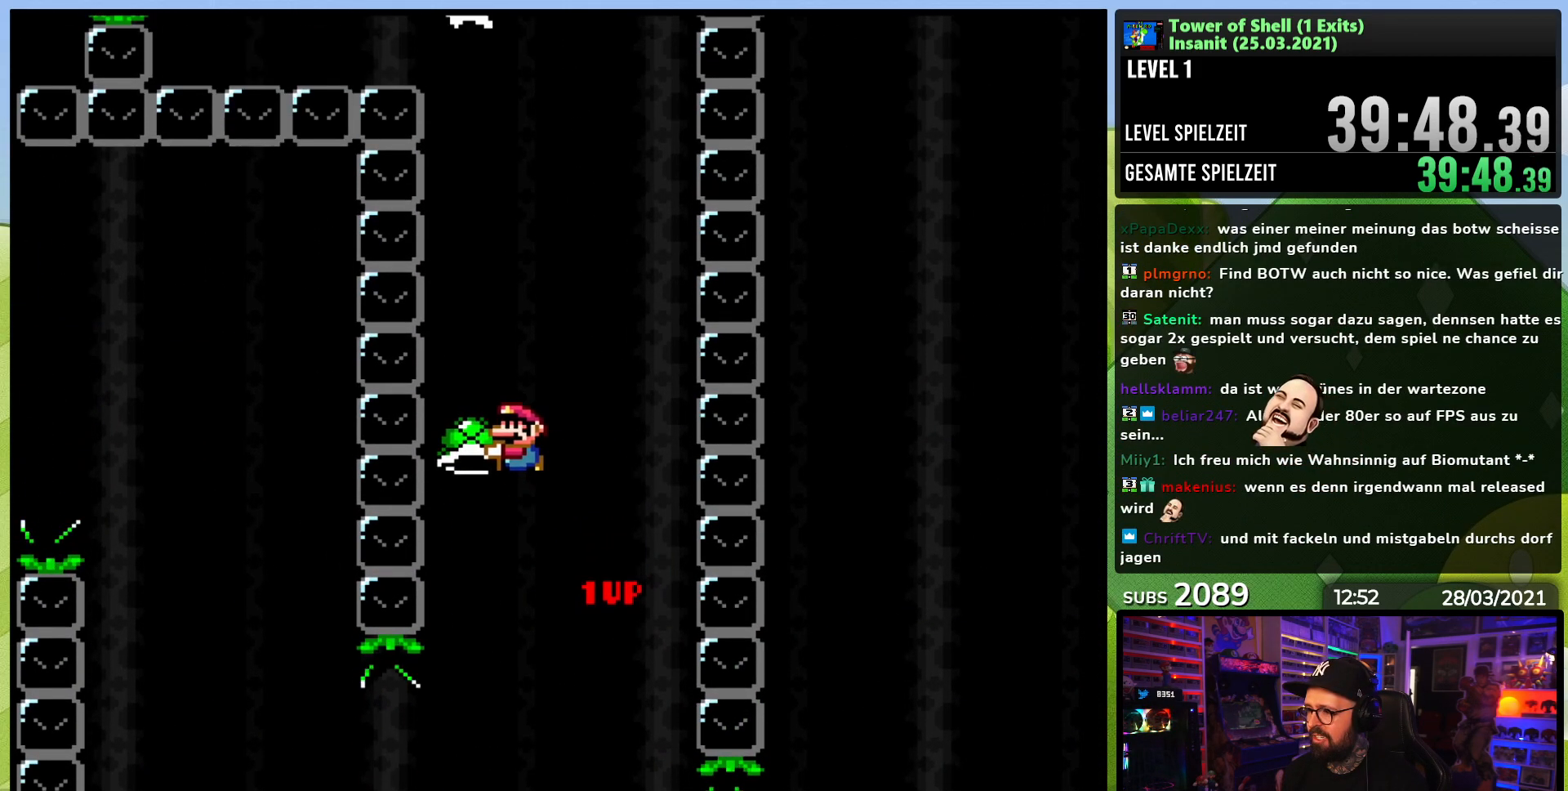
{"dt_ms": 500, "buttons": ["B", "Y"], "events": [[67, "DPAD_RIGHT", "down"], [183, "Y", "up"], [250, "Y", "down"], [283, "DPAD_RIGHT", "up"], [383, "DPAD_LEFT", "down"], [500, "DPAD_LEFT", "up"]]}
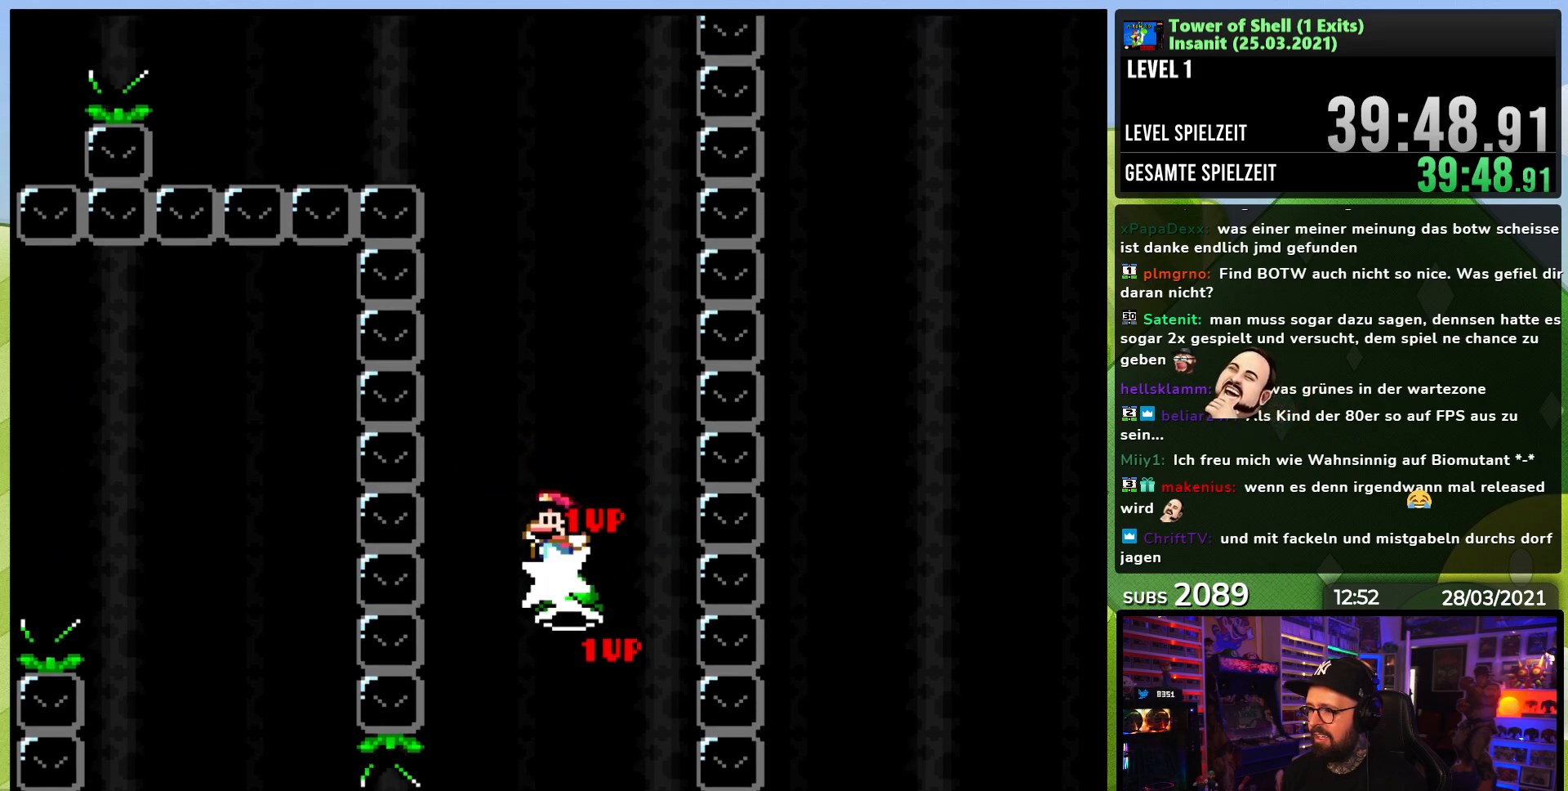
{"dt_ms": 500, "buttons": ["B", "Y"], "events": [[300, "DPAD_RIGHT", "down"], [367, "Y", "up"], [417, "Y", "down"], [433, "DPAD_RIGHT", "up"]]}
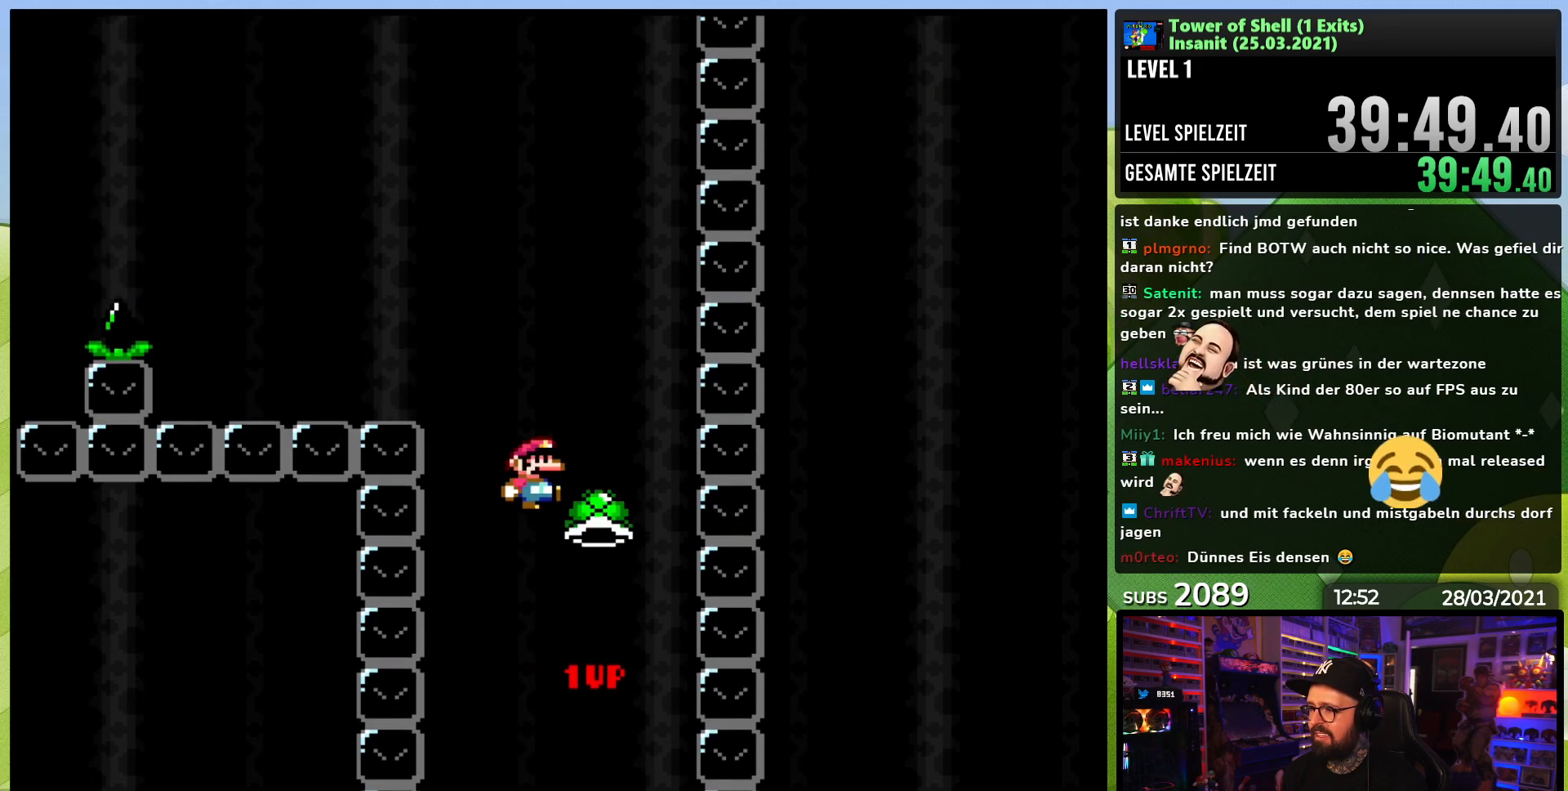
{"dt_ms": 500, "buttons": ["B", "Y"], "events": [[133, "DPAD_LEFT", "down"], [233, "B", "up"], [250, "DPAD_LEFT", "up"], [317, "B", "down"], [367, "DPAD_RIGHT", "down"], [500, "DPAD_RIGHT", "up"]]}
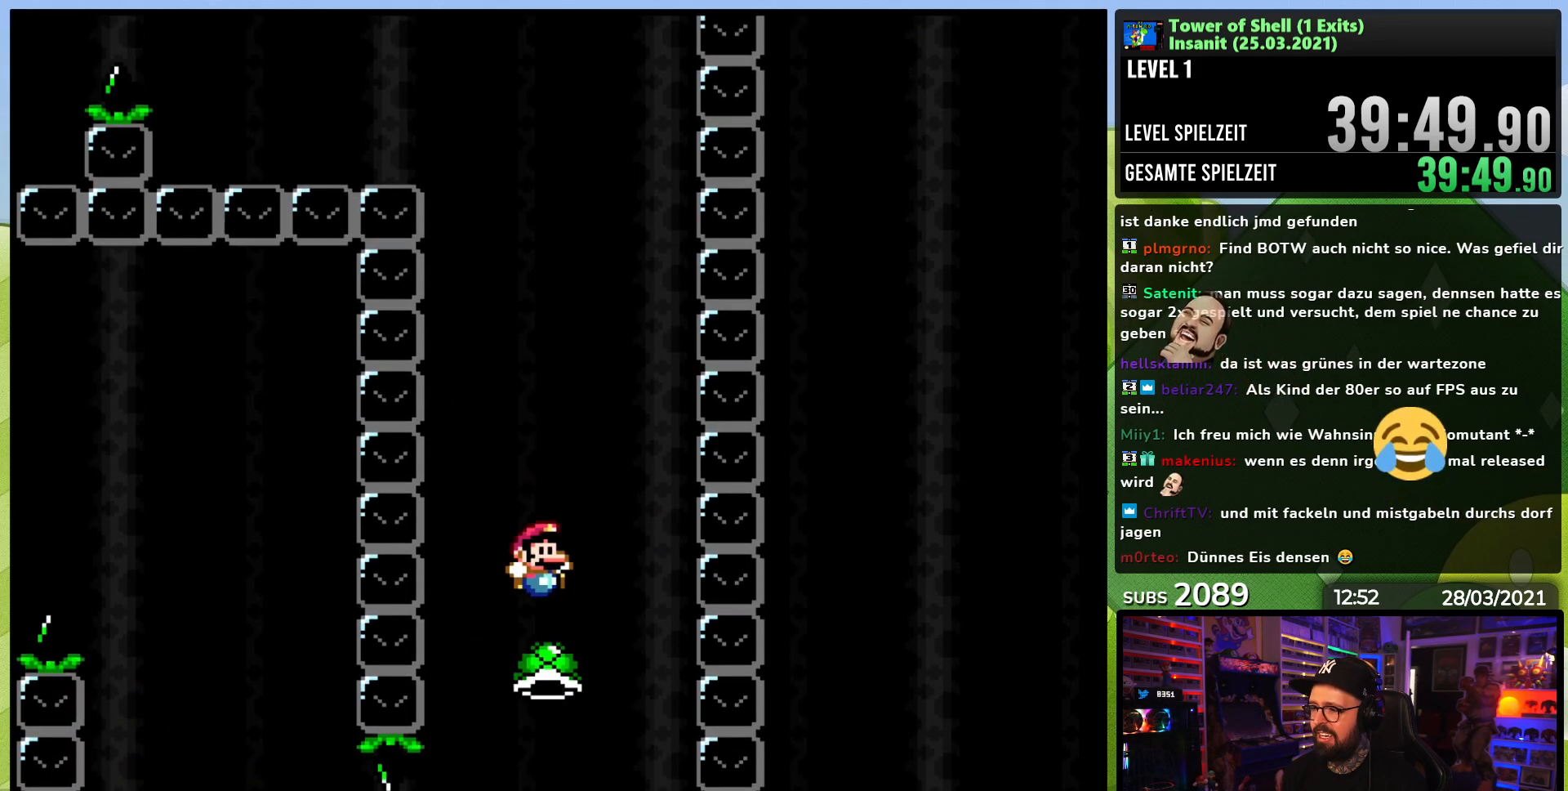
{"dt_ms": 500, "buttons": ["B", "Y", "DPAD_LEFT"], "events": [[133, "DPAD_LEFT", "down"], [200, "DPAD_LEFT", "up"], [283, "DPAD_RIGHT", "down"], [400, "DPAD_LEFT", "down"], [400, "DPAD_RIGHT", "up"]]}
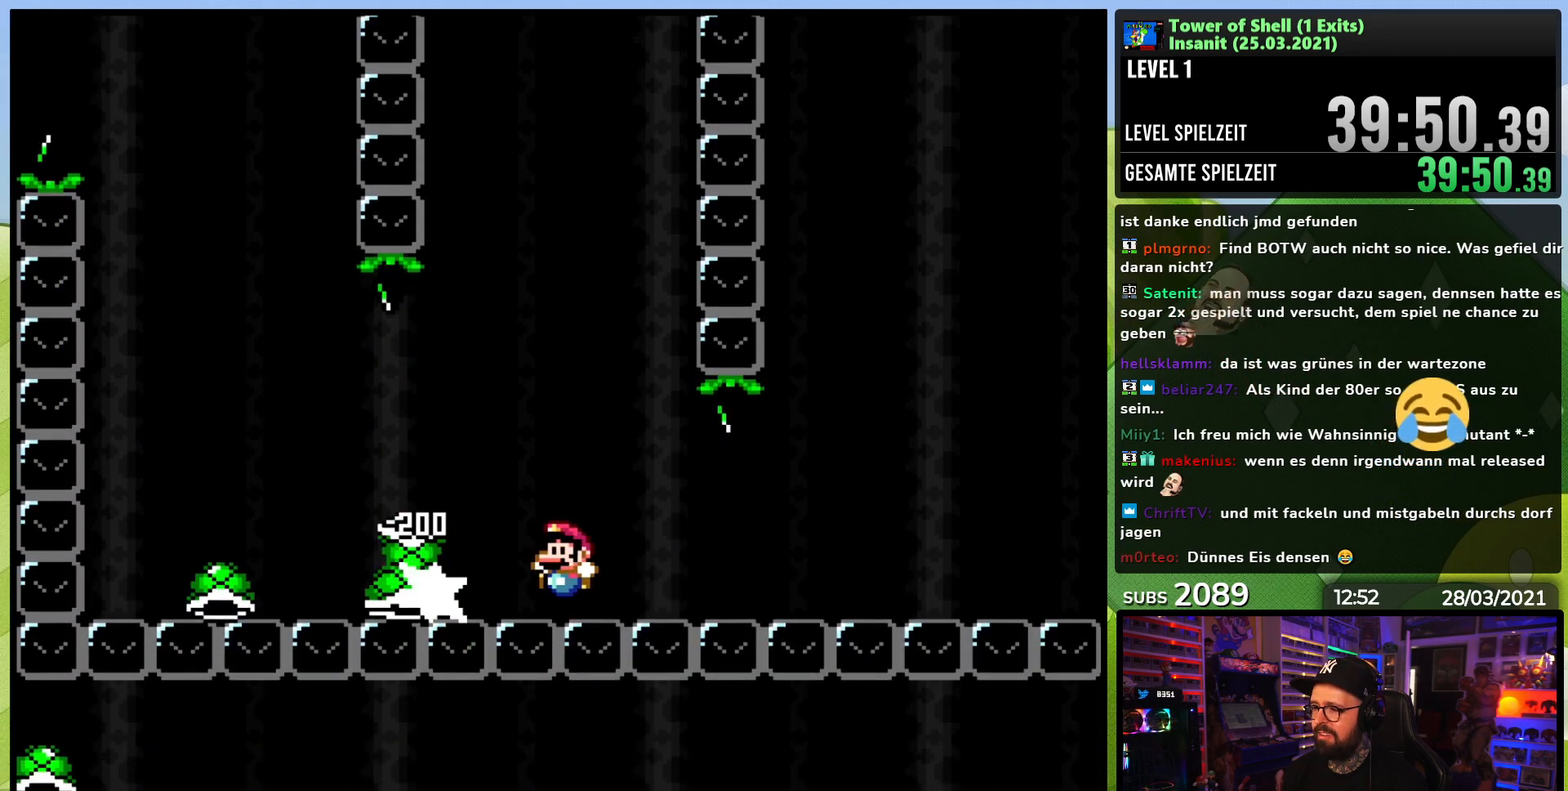
{"dt_ms": 500, "buttons": [], "events": [[83, "DPAD_LEFT", "up"], [150, "B", "up"], [250, "Y", "up"]]}
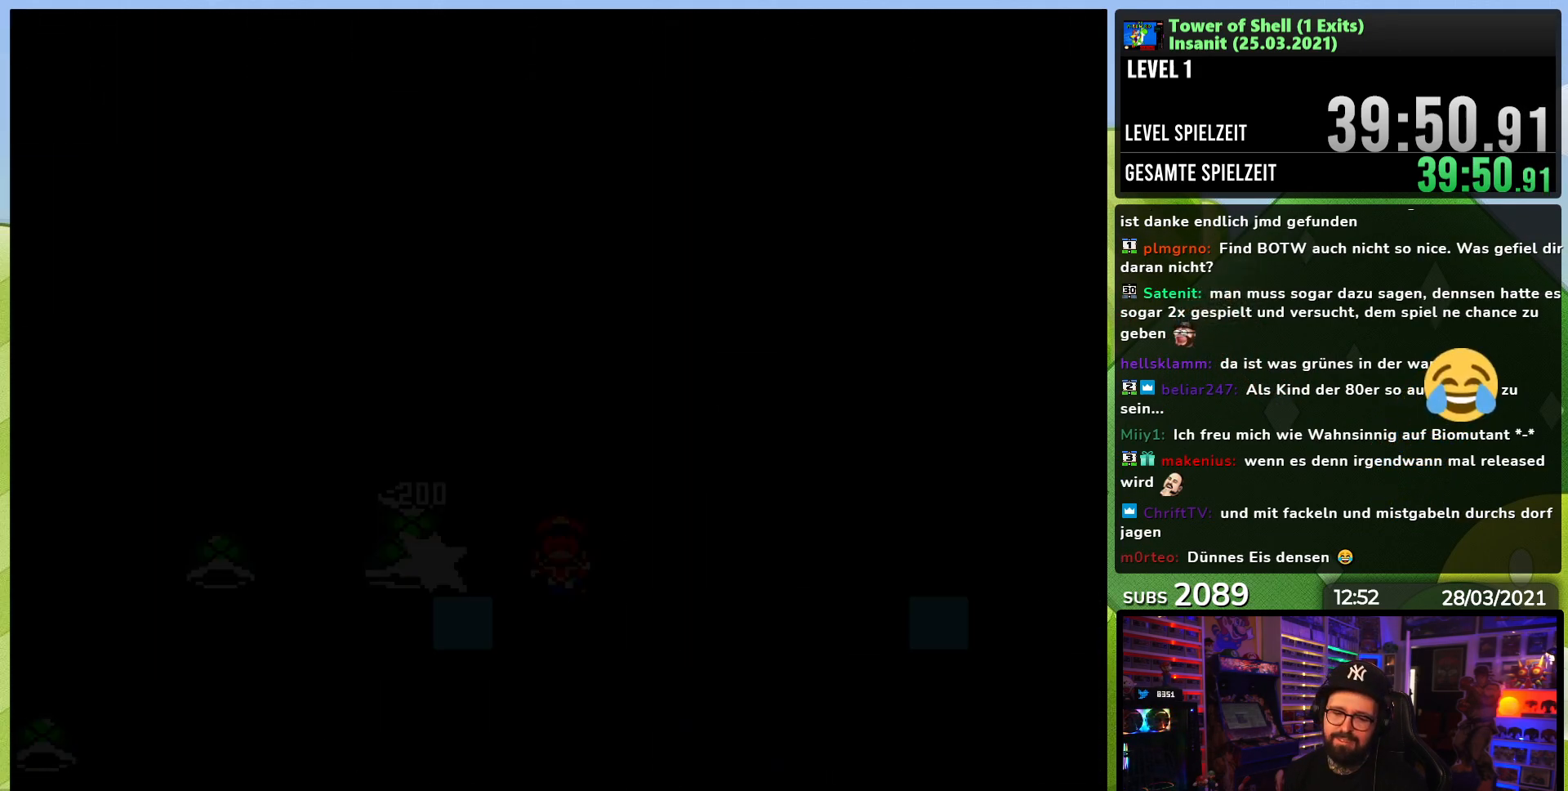
{"dt_ms": 500, "buttons": [], "events": []}
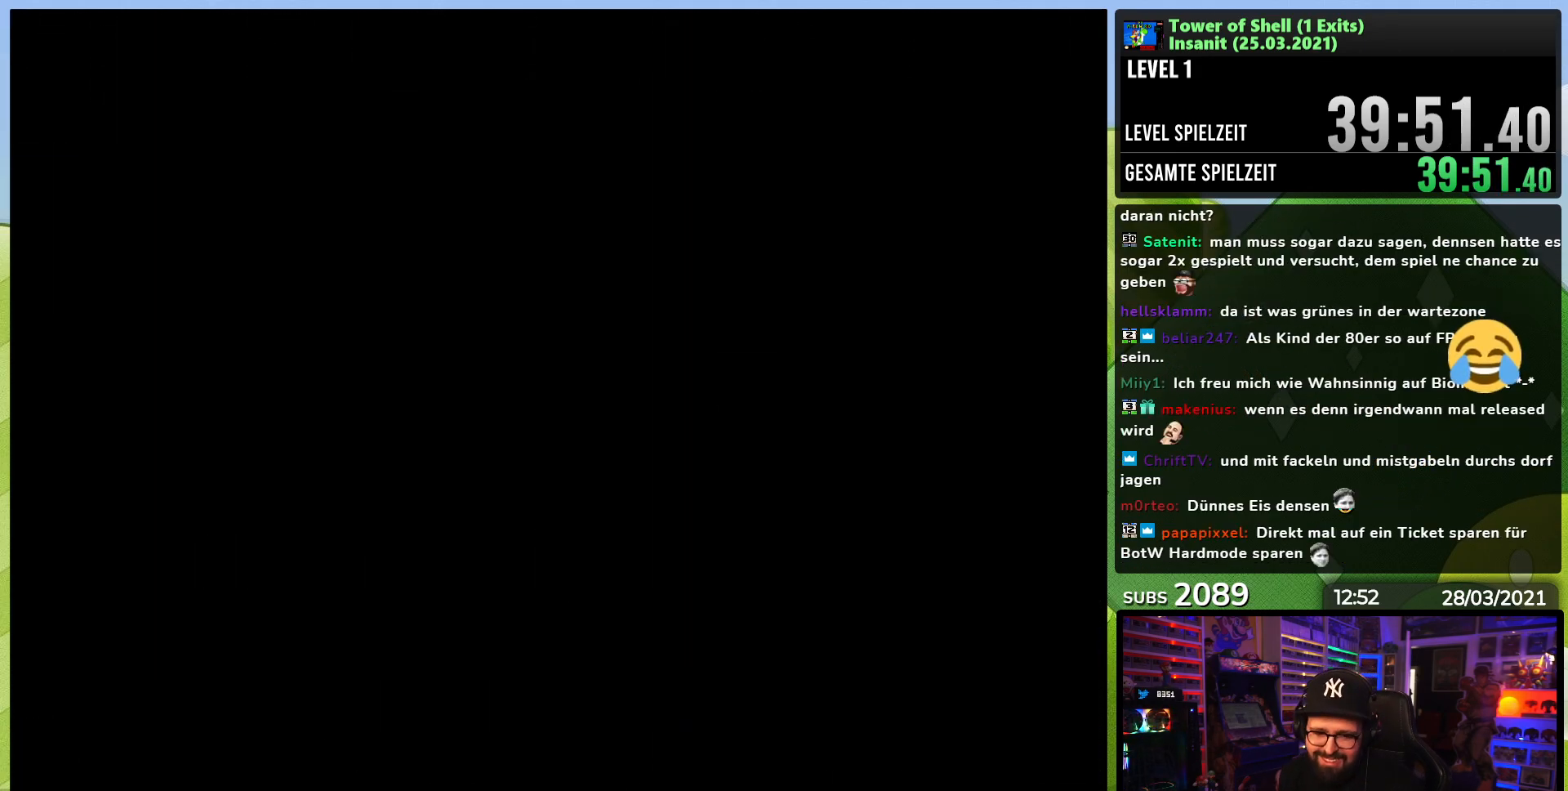
{"dt_ms": 500, "buttons": ["Y", "DPAD_RIGHT"], "events": [[333, "Y", "down"], [383, "DPAD_RIGHT", "down"]]}
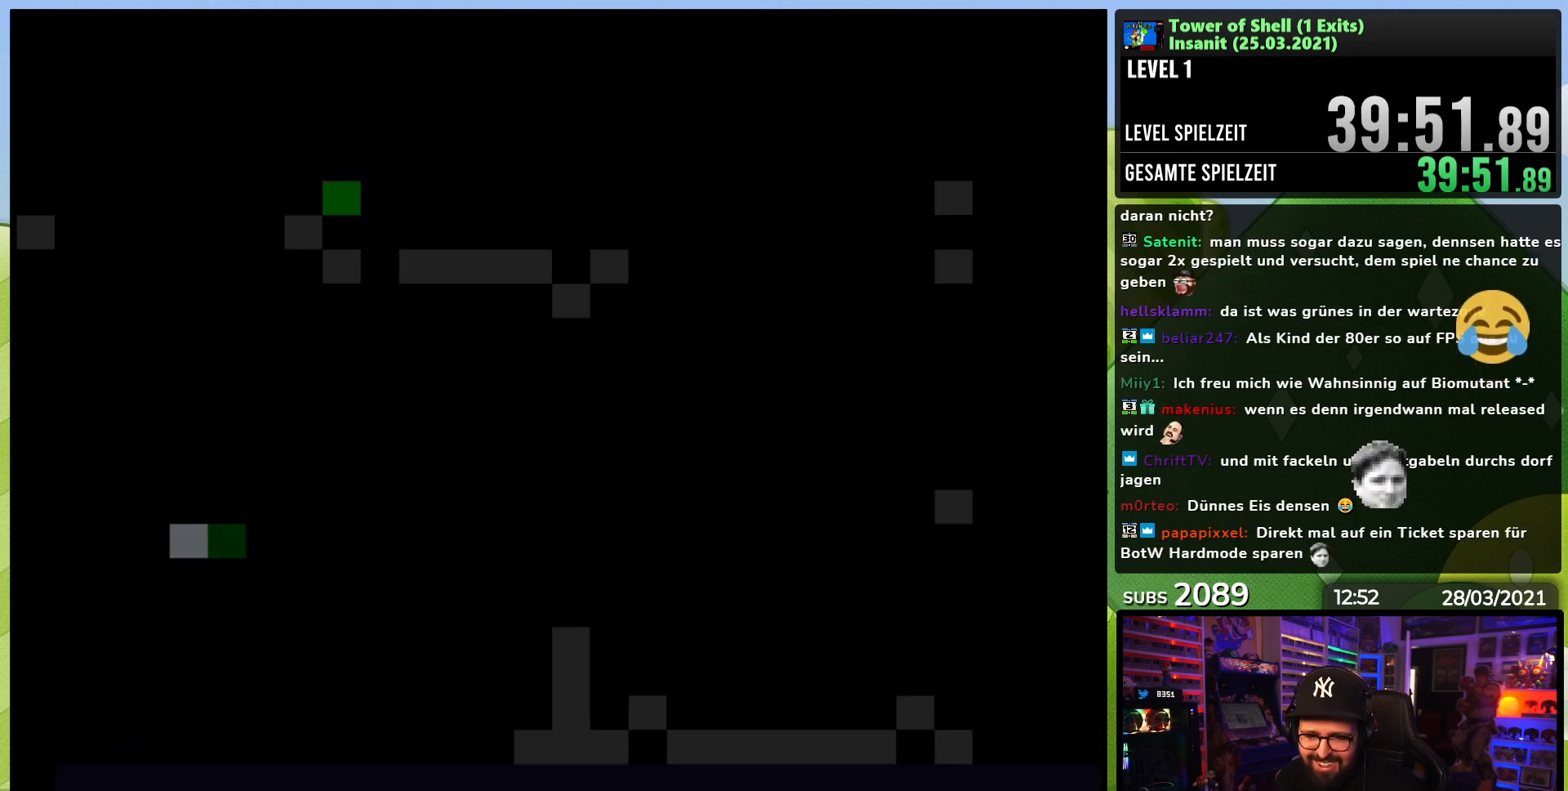
{"dt_ms": 500, "buttons": ["Y", "DPAD_RIGHT"], "events": []}
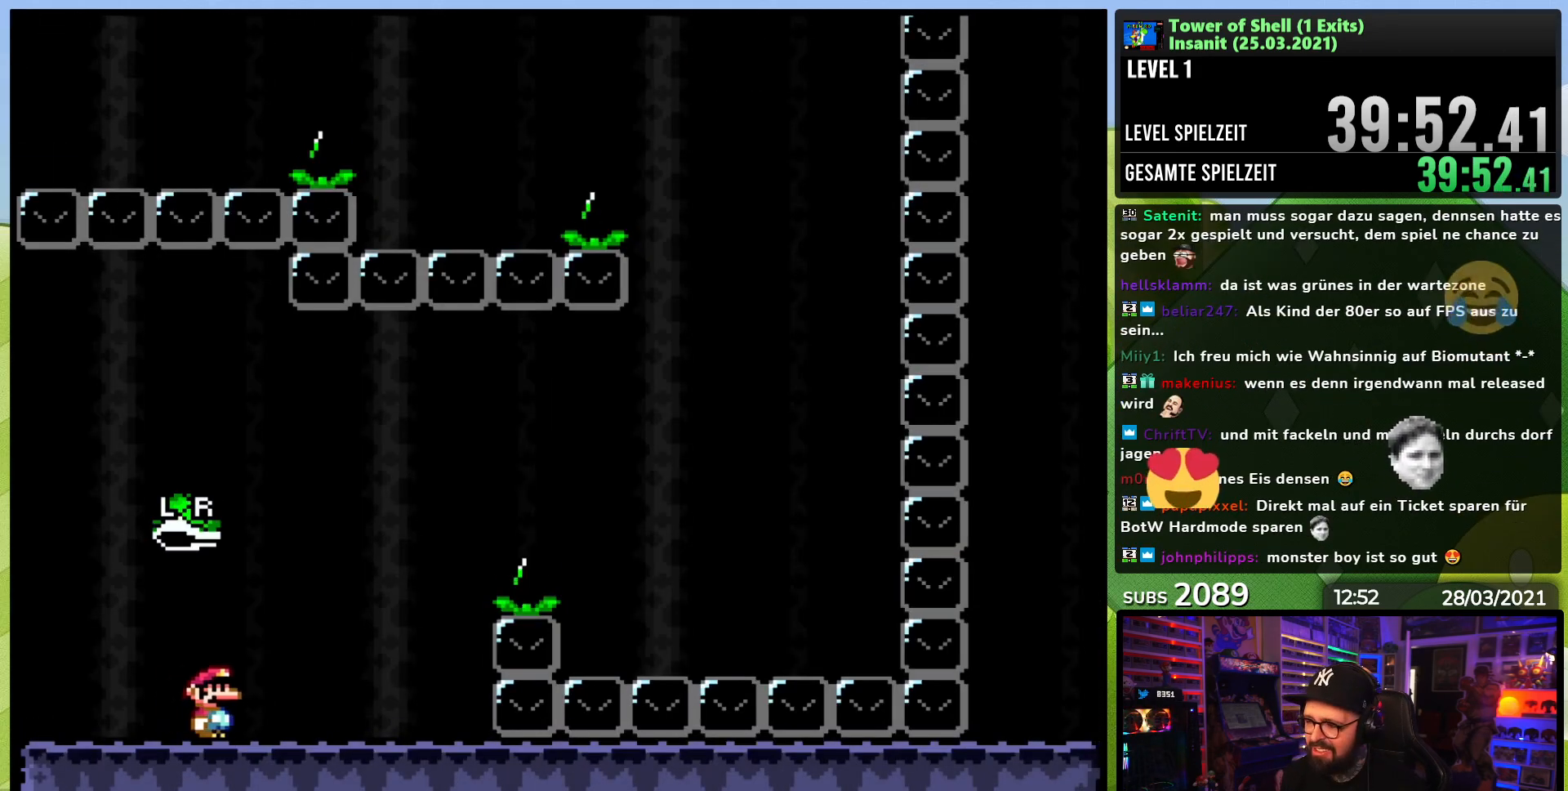
{"dt_ms": 500, "buttons": ["B", "Y", "DPAD_RIGHT"], "events": [[317, "B", "down"], [367, "DPAD_UP", "down"], [417, "DPAD_UP", "up"]]}
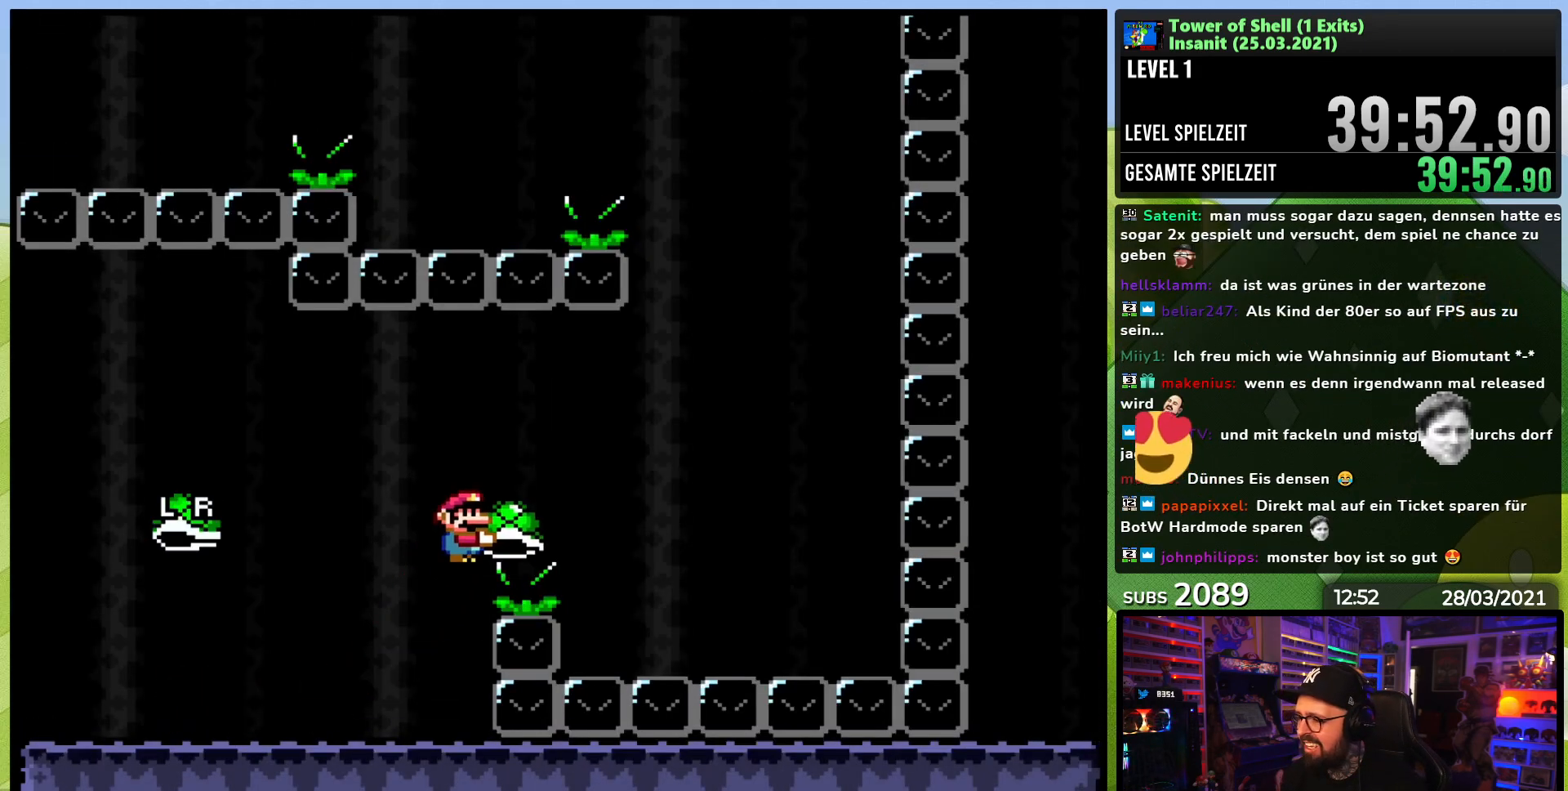
{"dt_ms": 500, "buttons": ["B", "Y", "DPAD_LEFT"], "events": [[67, "Y", "up"], [100, "B", "up"], [117, "B", "down"], [150, "Y", "down"], [183, "B", "up"], [450, "B", "down"], [450, "DPAD_RIGHT", "up"], [450, "DPAD_UP", "down"], [467, "DPAD_LEFT", "down"], [500, "DPAD_UP", "up"]]}
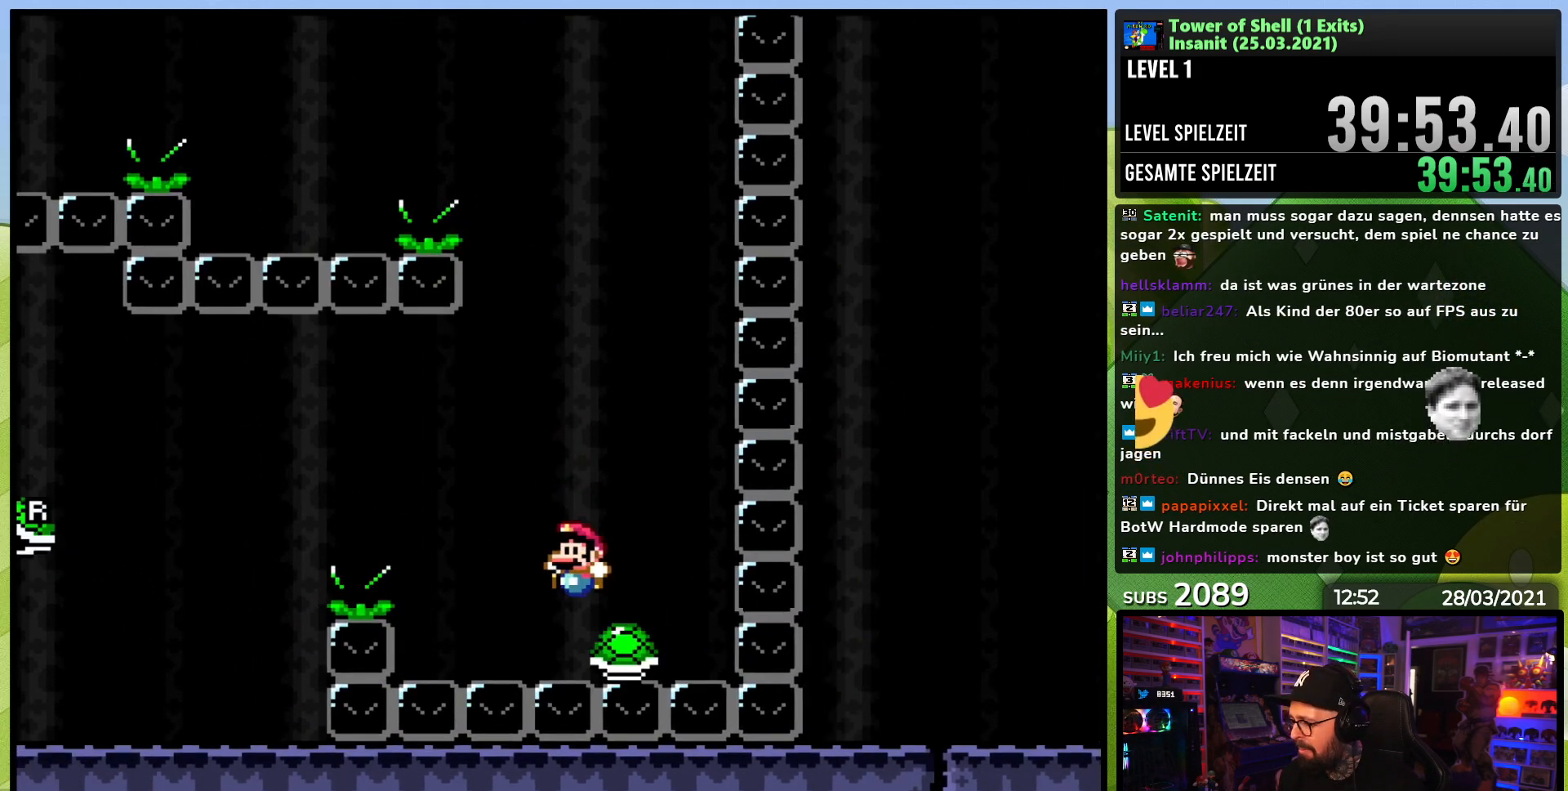
{"dt_ms": 500, "buttons": ["B", "Y"], "events": [[117, "DPAD_LEFT", "up"], [367, "DPAD_RIGHT", "down"], [433, "Y", "up"], [483, "DPAD_RIGHT", "up"], [483, "Y", "down"]]}
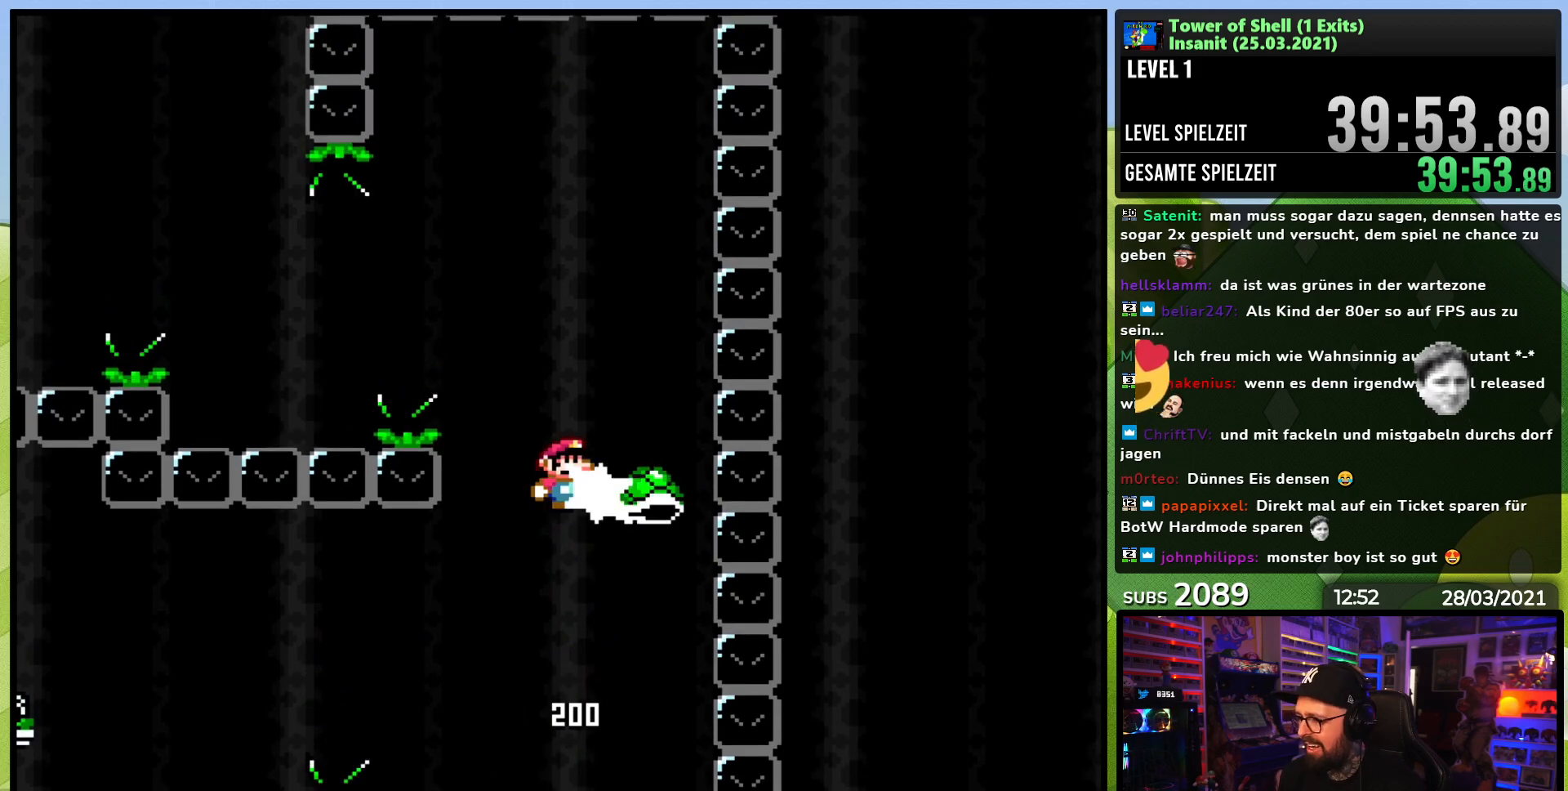
{"dt_ms": 500, "buttons": ["Y"], "events": [[83, "Y", "up"], [100, "Y", "down"], [117, "DPAD_LEFT", "down"], [467, "B", "up"], [483, "DPAD_LEFT", "up"]]}
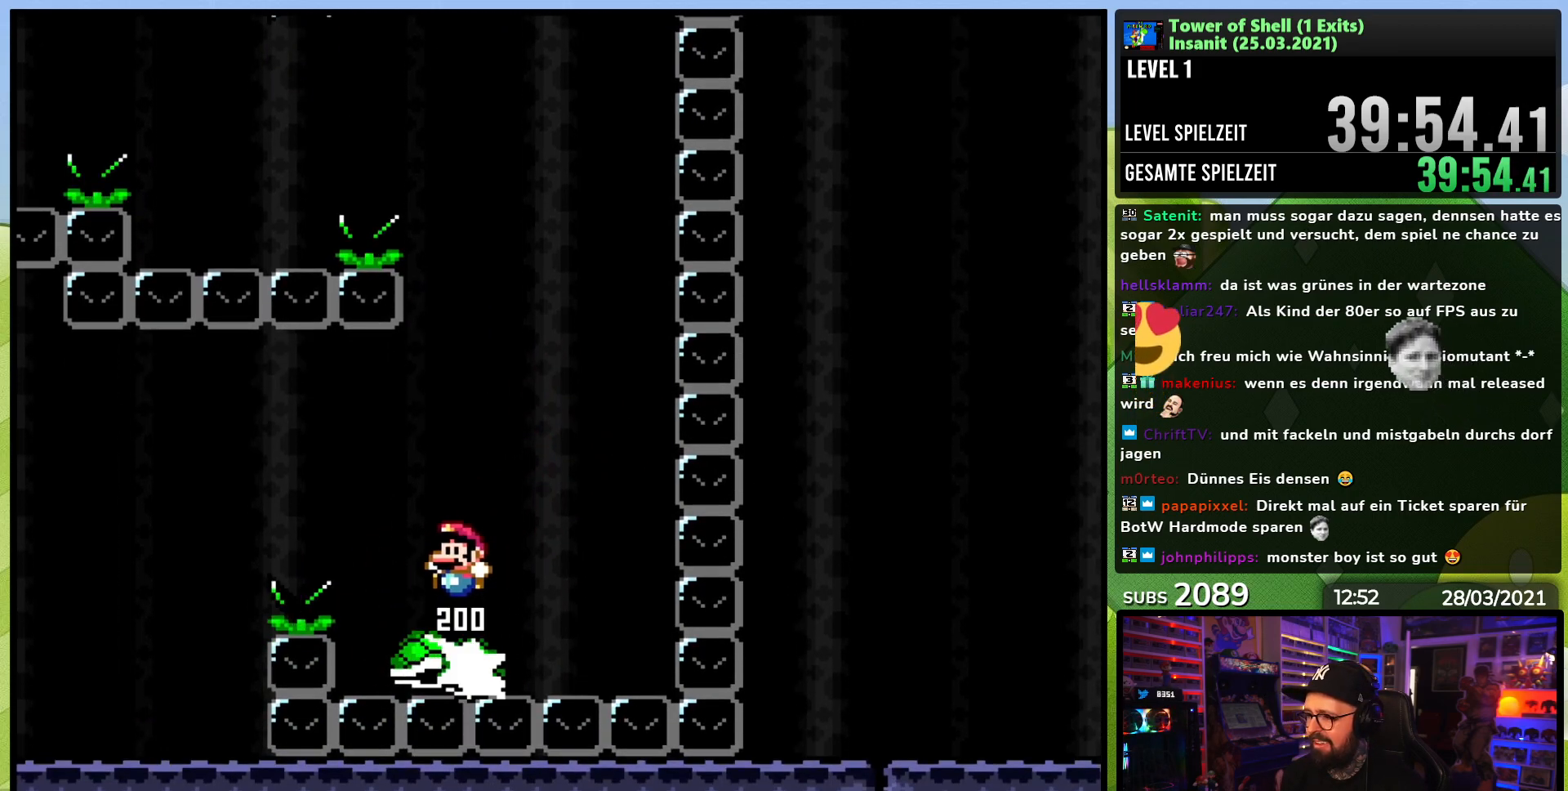
{"dt_ms": 500, "buttons": [], "events": [[33, "Y", "up"], [67, "DPAD_RIGHT", "down"], [217, "DPAD_RIGHT", "up"]]}
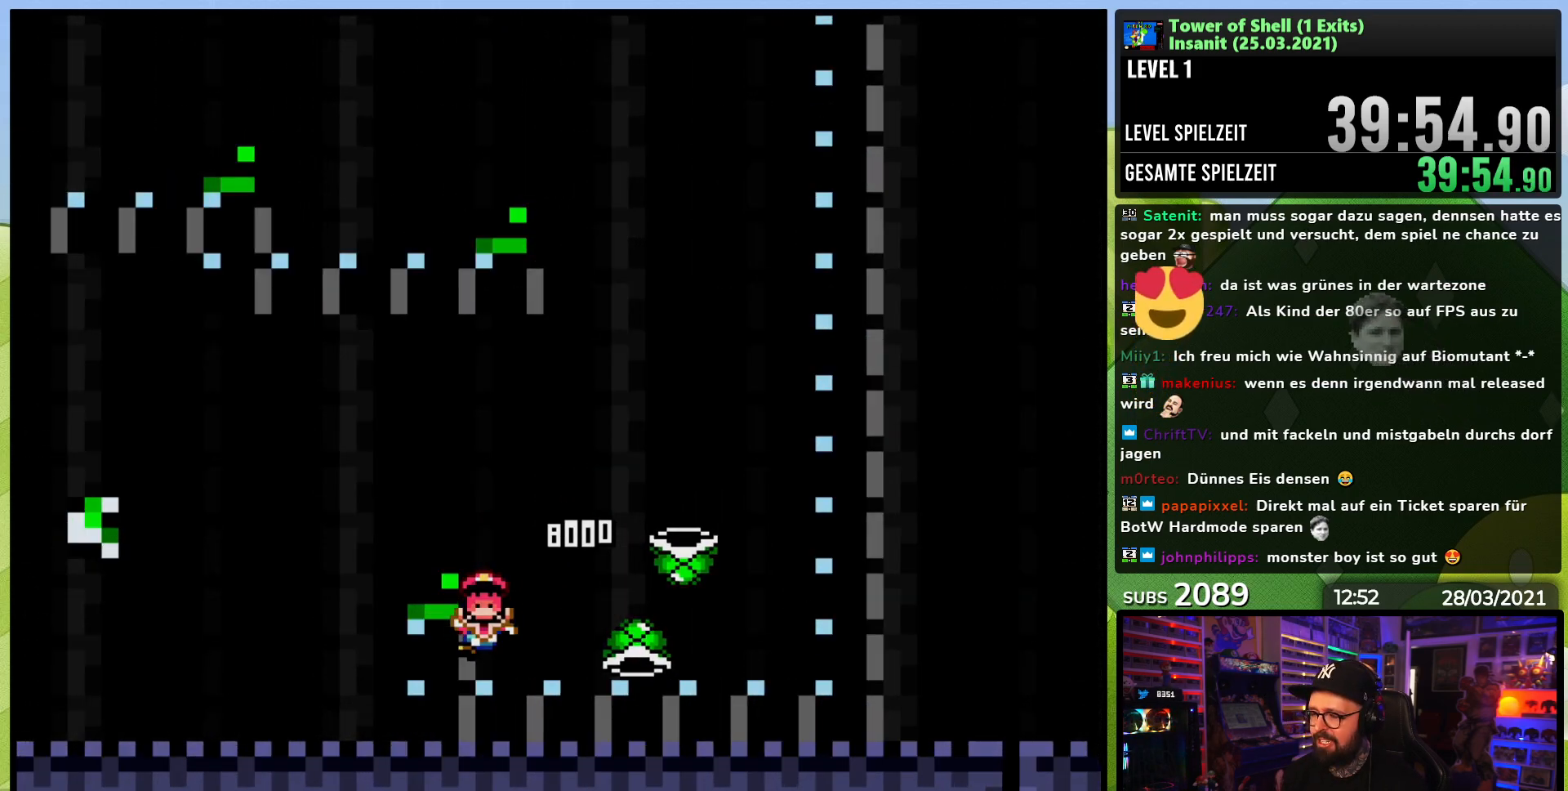
{"dt_ms": 500, "buttons": [], "events": []}
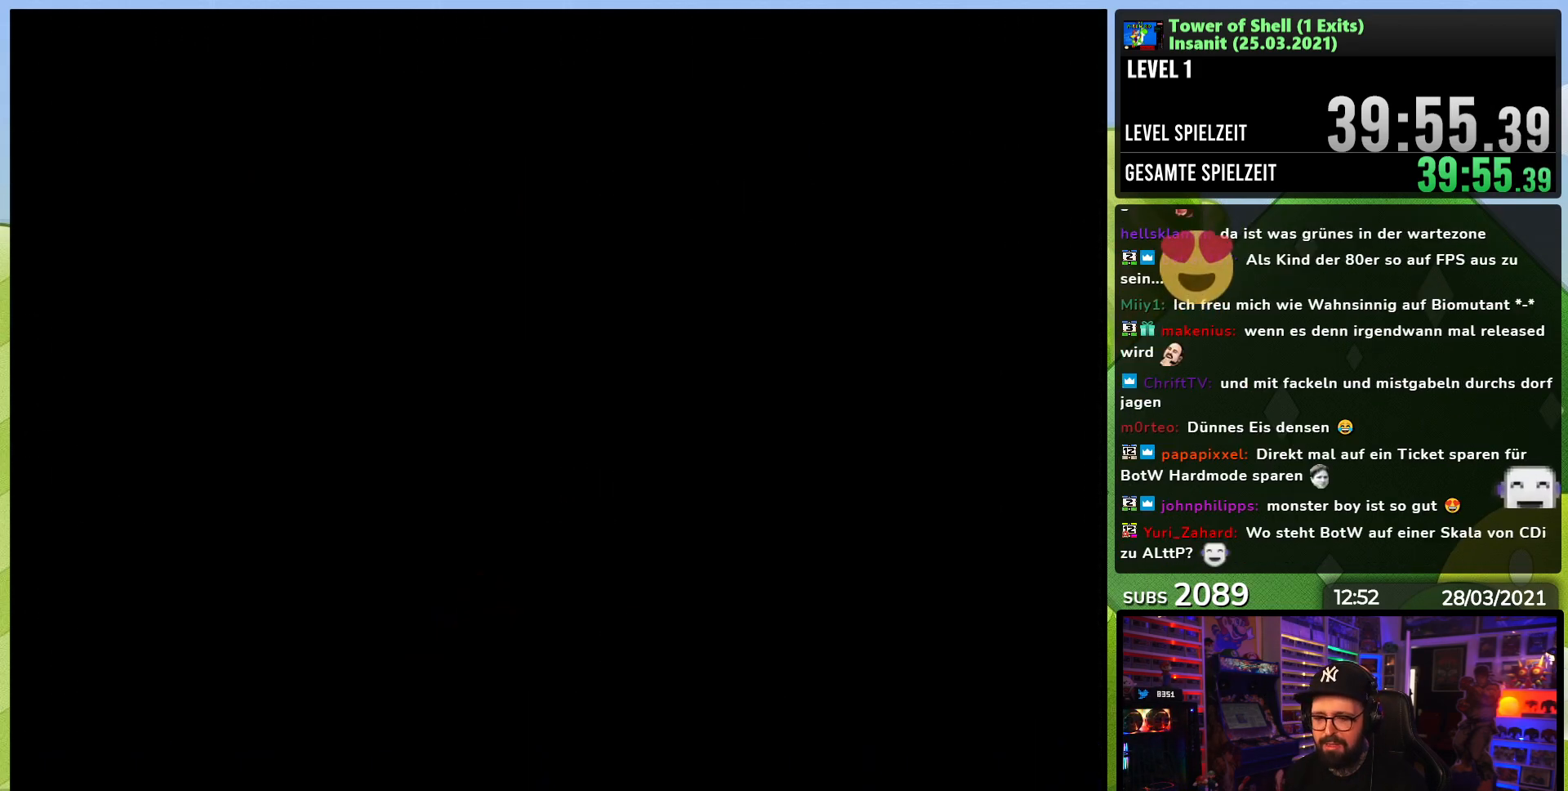
{"dt_ms": 500, "buttons": ["Y", "DPAD_RIGHT"], "events": [[233, "DPAD_RIGHT", "down"], [300, "Y", "down"]]}
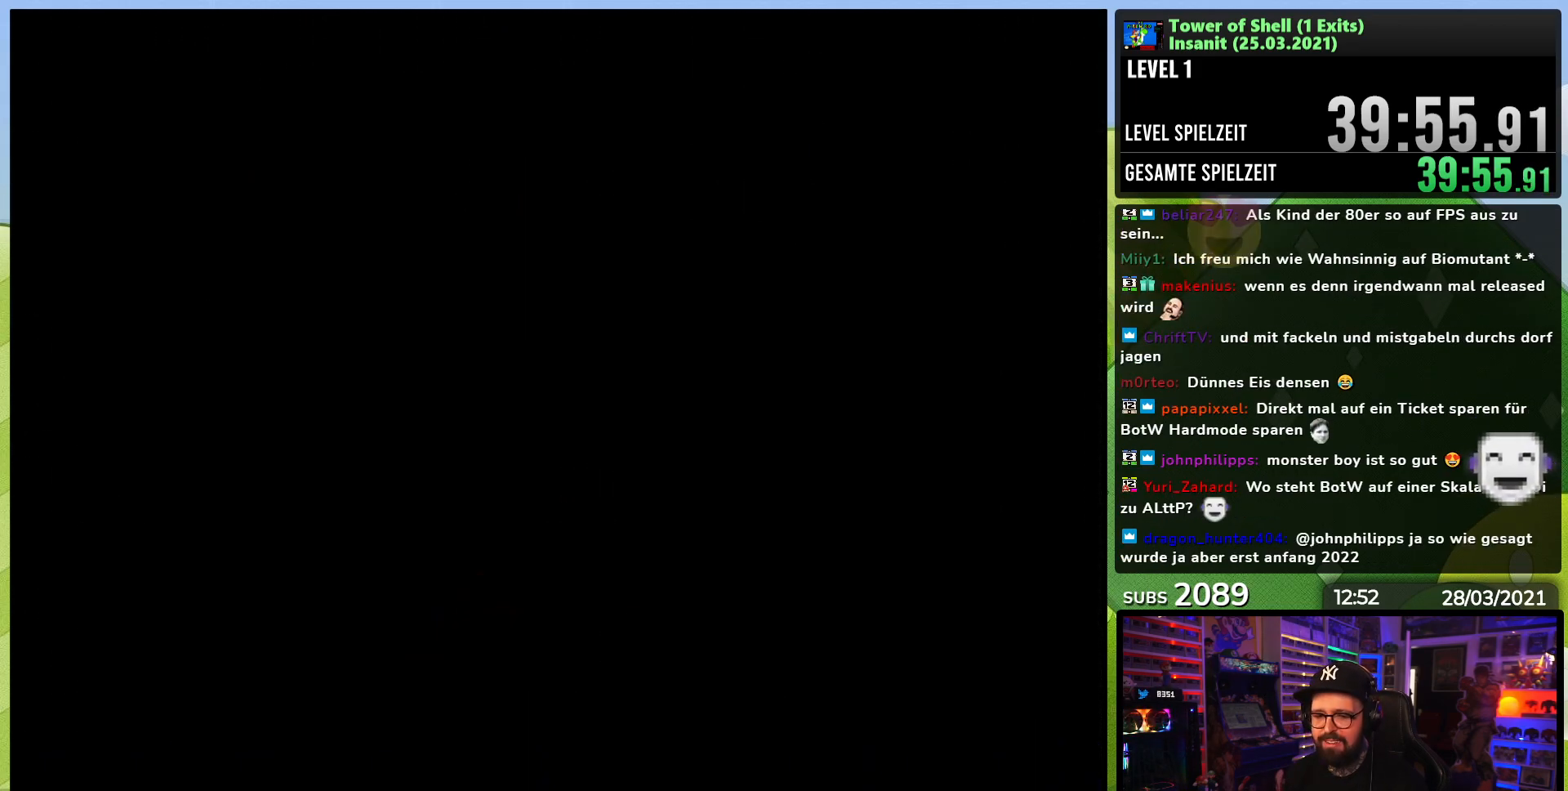
{"dt_ms": 500, "buttons": ["Y", "DPAD_RIGHT"], "events": [[133, "DPAD_RIGHT", "up"], [133, "Y", "up"], [167, "DPAD_RIGHT", "down"], [167, "Y", "down"]]}
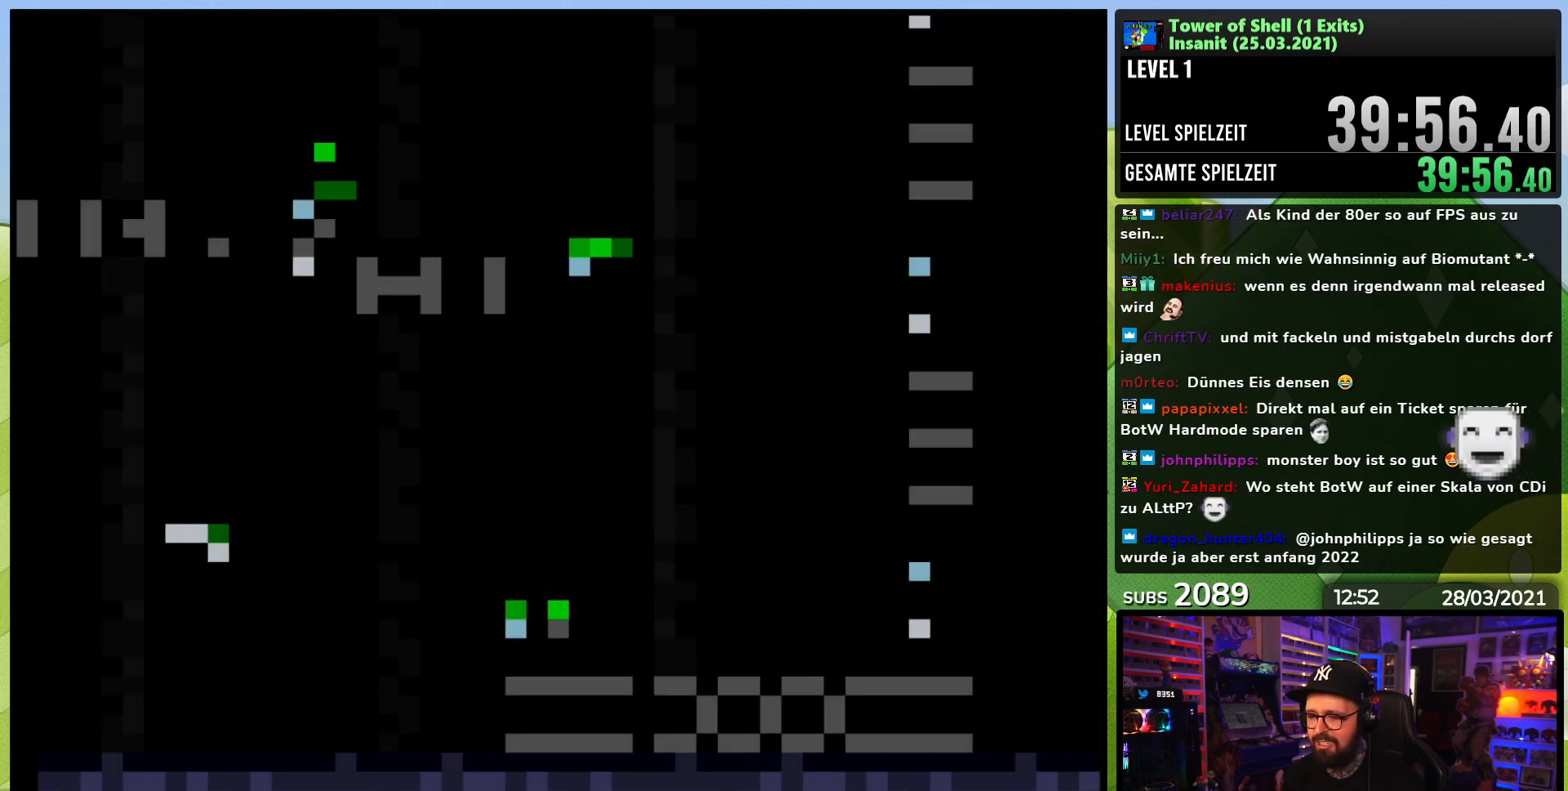
{"dt_ms": 500, "buttons": ["Y", "DPAD_RIGHT"], "events": [[150, "DPAD_RIGHT", "up"], [167, "DPAD_RIGHT", "down"]]}
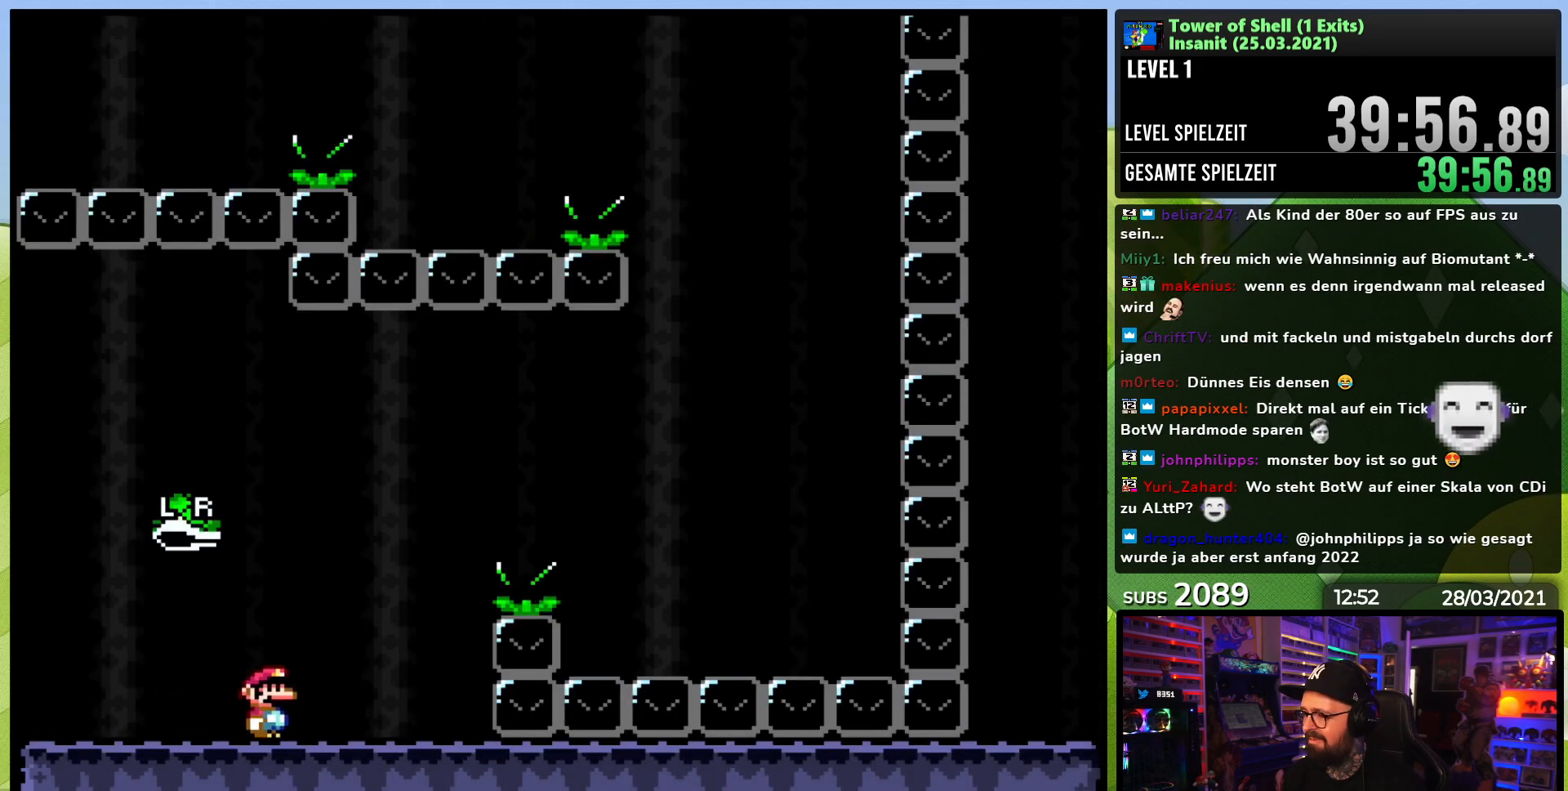
{"dt_ms": 500, "buttons": ["Y", "DPAD_RIGHT"], "events": [[117, "B", "down"], [333, "Y", "up"], [367, "B", "up"], [433, "B", "down"], [433, "Y", "down"], [483, "B", "up"]]}
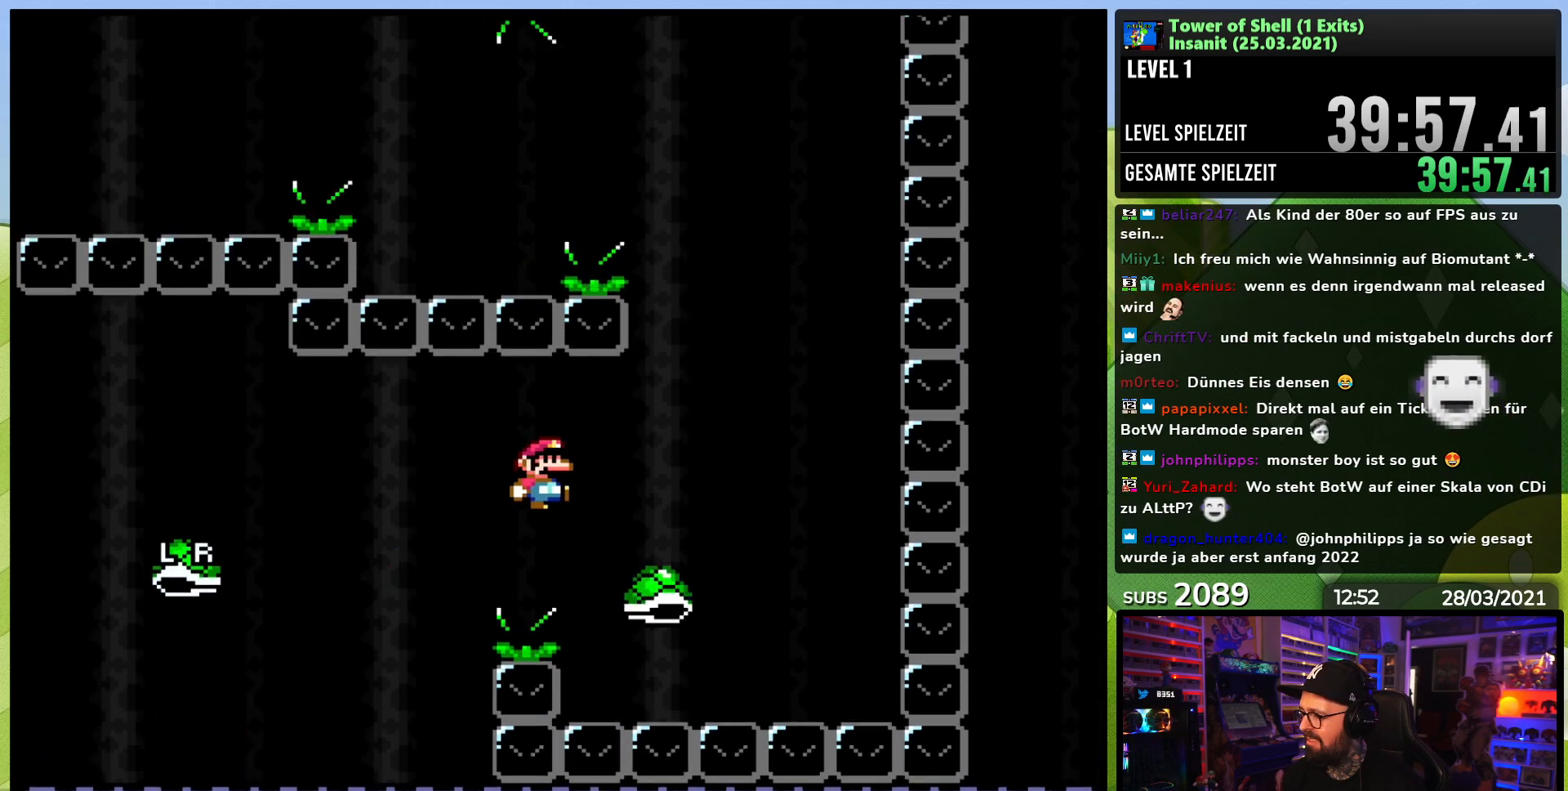
{"dt_ms": 500, "buttons": ["B", "Y"], "events": [[100, "B", "down"], [217, "DPAD_RIGHT", "up"], [217, "Y", "up"], [233, "DPAD_RIGHT", "down"], [233, "Y", "down"], [283, "DPAD_RIGHT", "up"], [300, "DPAD_UP", "down"], [317, "DPAD_LEFT", "down"], [317, "DPAD_UP", "up"], [483, "DPAD_LEFT", "up"]]}
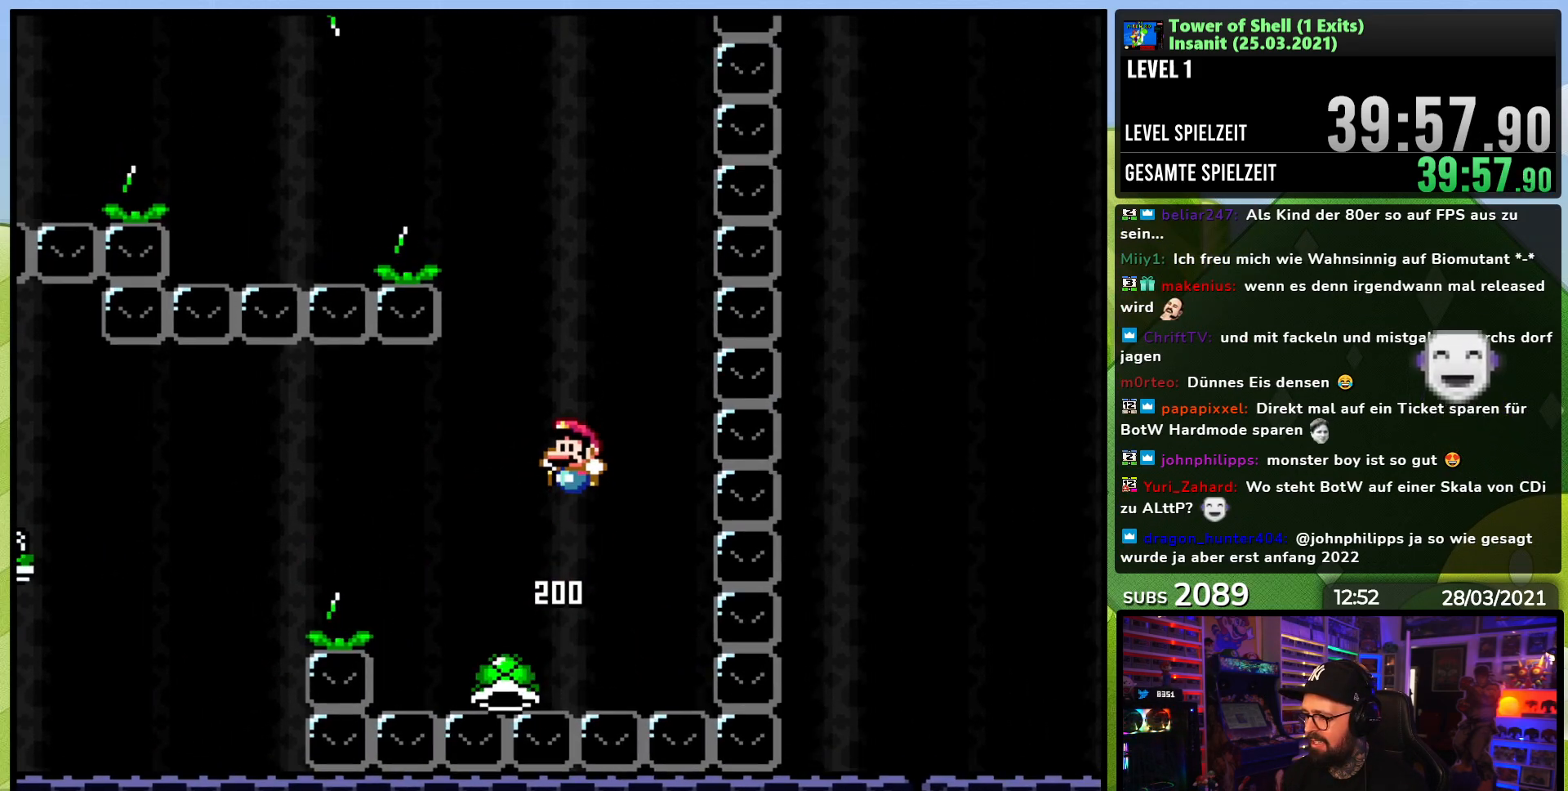
{"dt_ms": 500, "buttons": ["B", "Y", "DPAD_LEFT"], "events": [[167, "DPAD_RIGHT", "down"], [267, "Y", "up"], [333, "DPAD_RIGHT", "up"], [333, "Y", "down"], [383, "DPAD_LEFT", "down"]]}
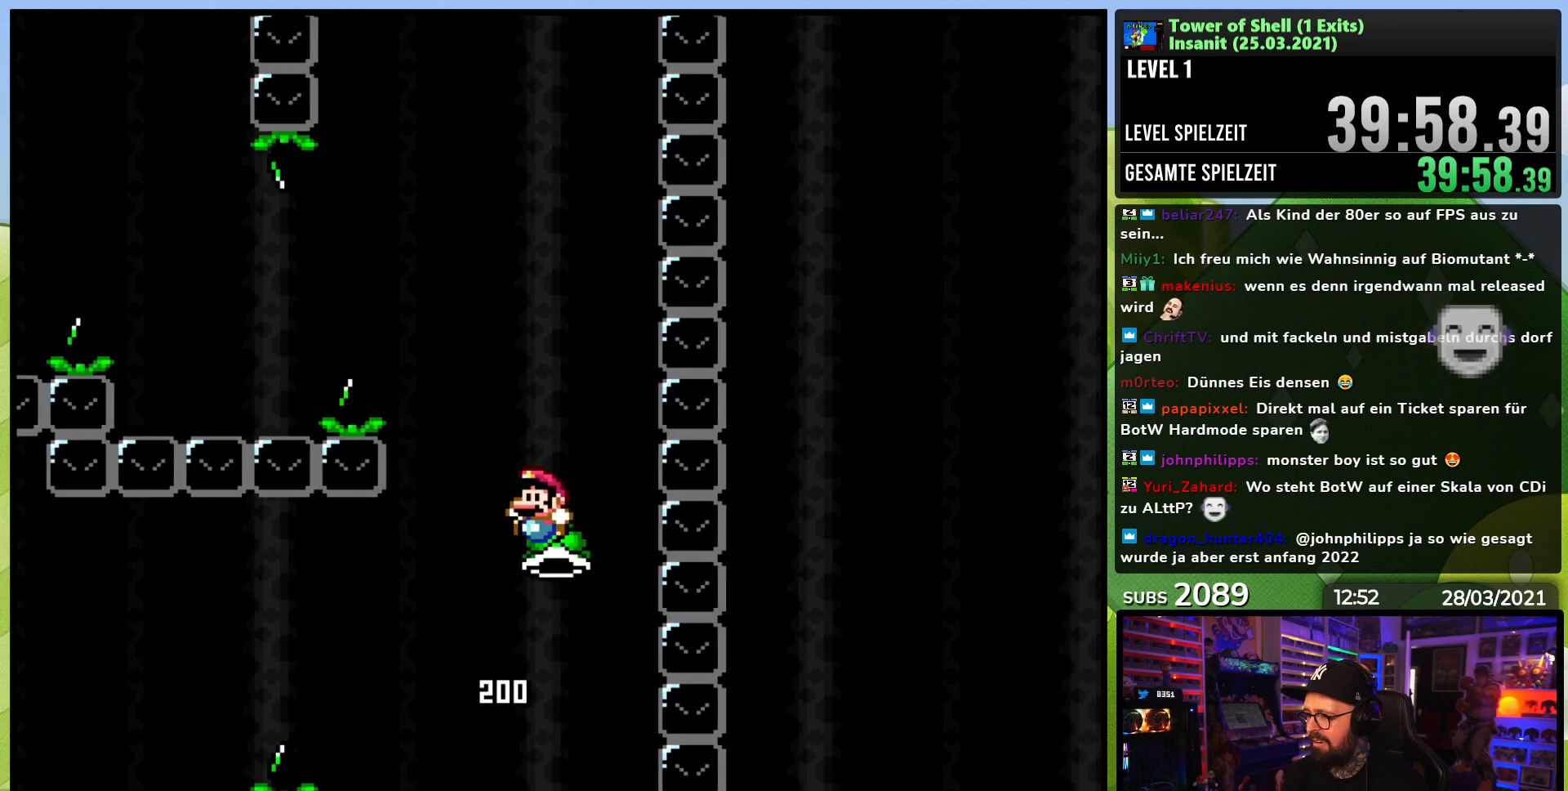
{"dt_ms": 500, "buttons": ["B", "Y", "DPAD_LEFT"], "events": [[267, "DPAD_UP", "down"], [300, "DPAD_UP", "up"], [300, "Y", "up"], [317, "B", "up"], [417, "Y", "down"], [433, "B", "down"]]}
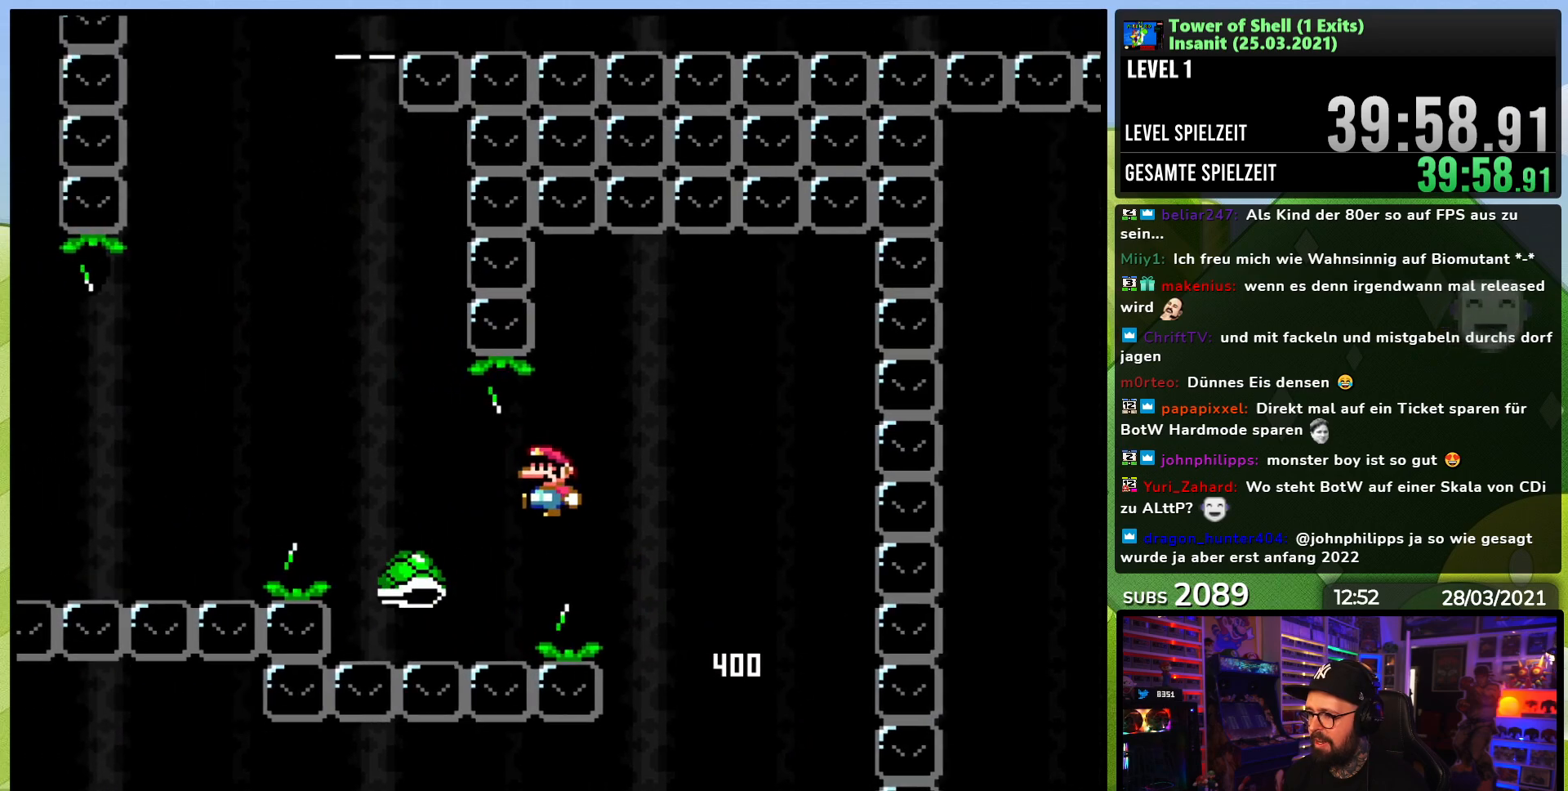
{"dt_ms": 500, "buttons": ["B", "Y", "DPAD_RIGHT"], "events": [[33, "B", "up"], [83, "B", "down"], [333, "DPAD_LEFT", "up"], [417, "DPAD_RIGHT", "down"]]}
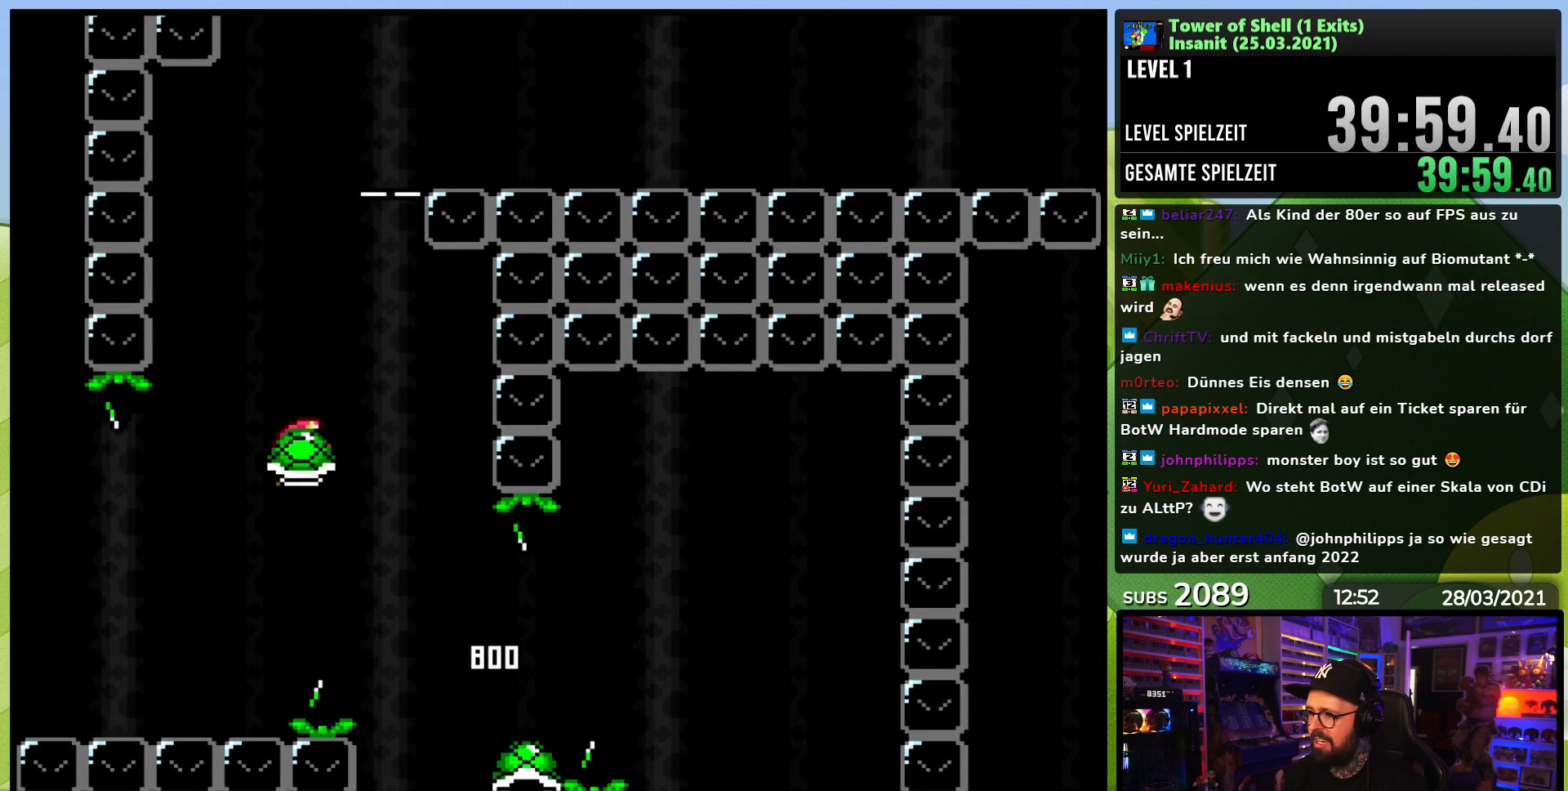
{"dt_ms": 500, "buttons": ["B", "Y"], "events": [[100, "DPAD_RIGHT", "up"], [167, "Y", "up"], [250, "Y", "down"]]}
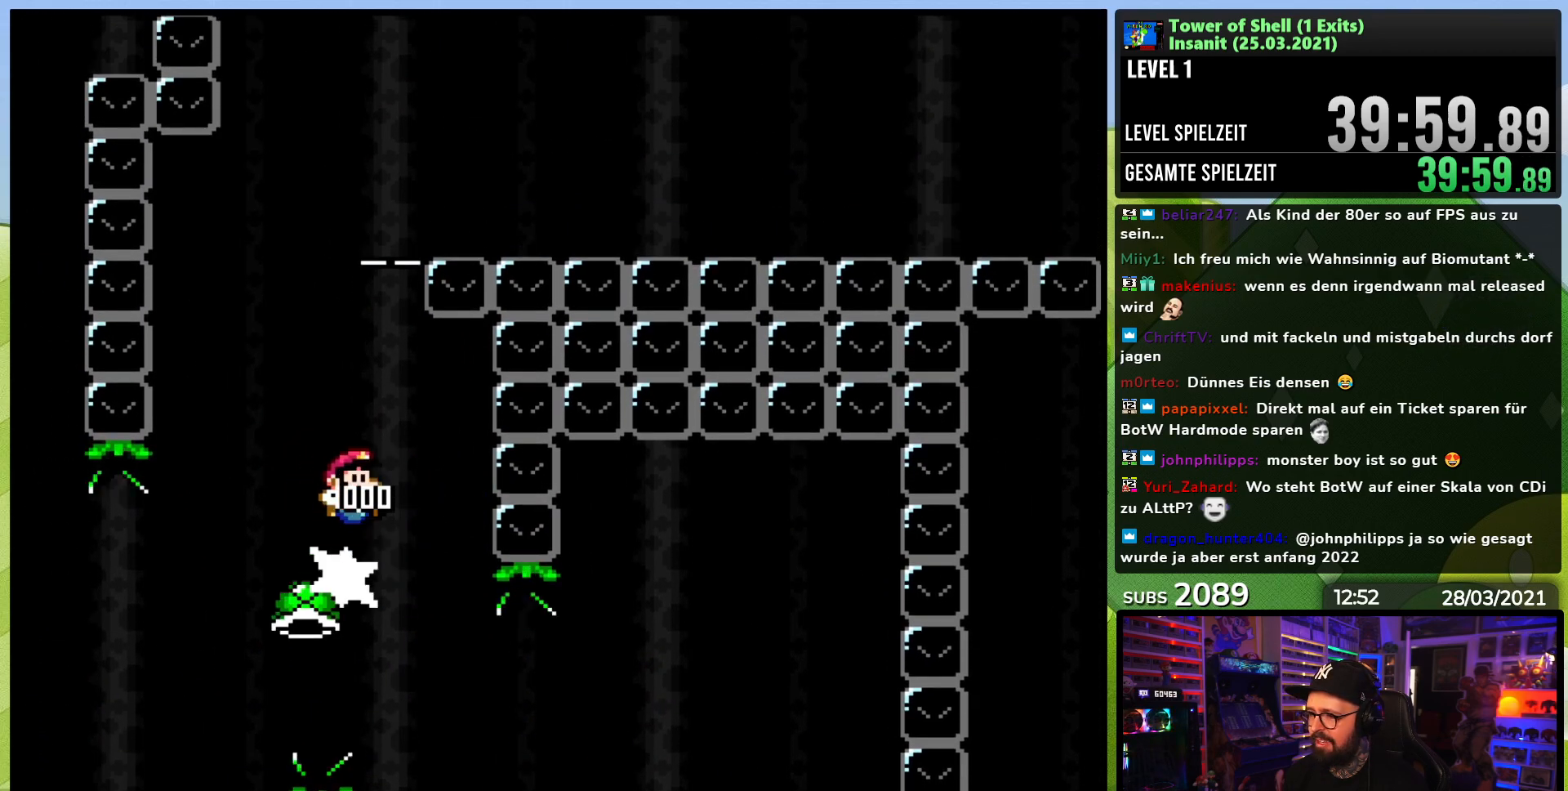
{"dt_ms": 500, "buttons": ["B", "Y", "DPAD_LEFT"], "events": [[33, "DPAD_LEFT", "down"], [83, "DPAD_LEFT", "up"], [367, "Y", "up"], [433, "Y", "down"], [500, "DPAD_LEFT", "down"]]}
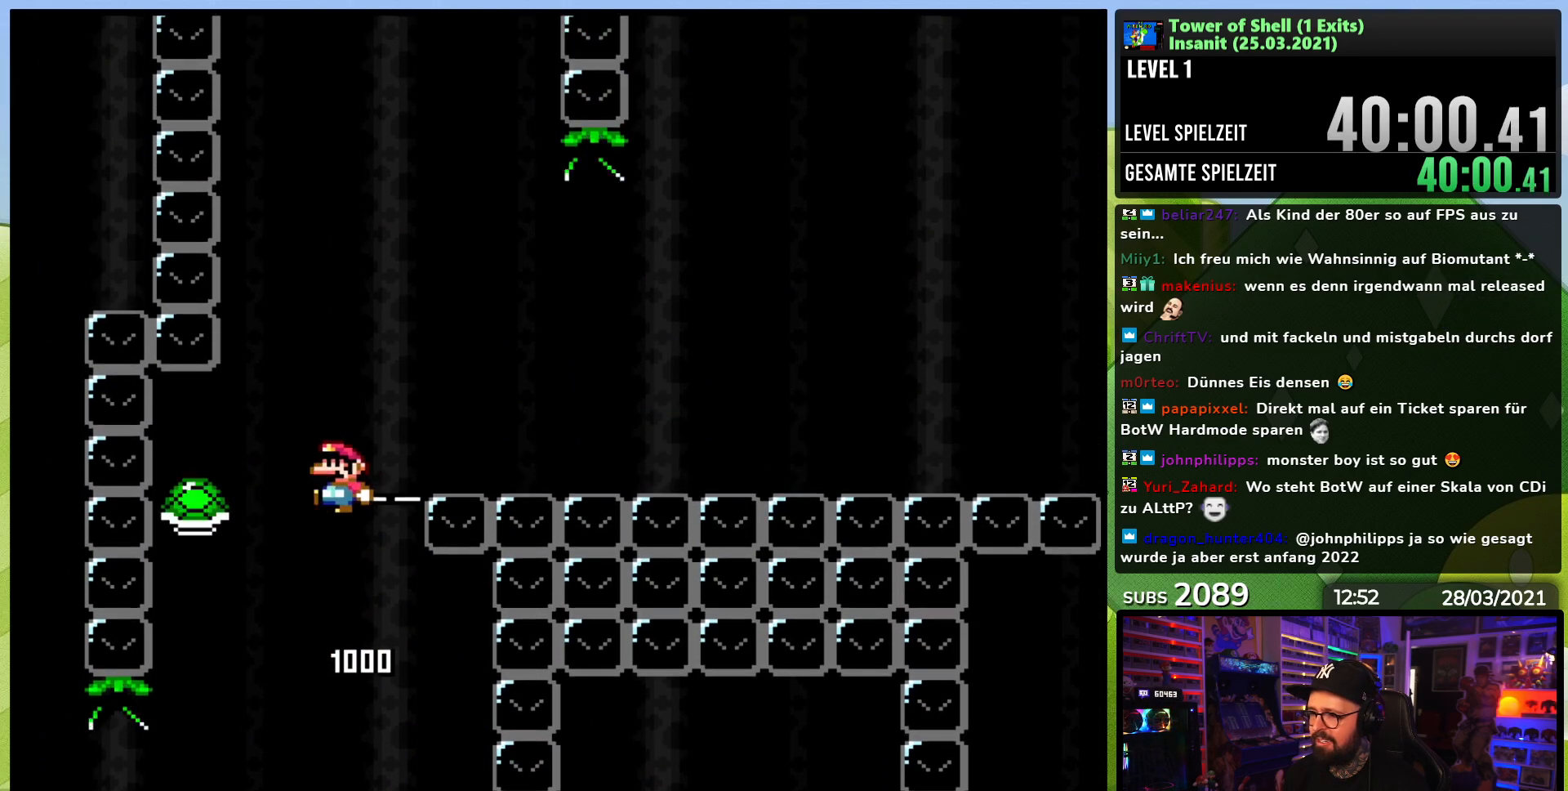
{"dt_ms": 500, "buttons": ["B", "Y"], "events": [[50, "DPAD_LEFT", "up"], [100, "DPAD_RIGHT", "down"], [150, "DPAD_RIGHT", "up"], [167, "DPAD_RIGHT", "down"], [333, "DPAD_RIGHT", "up"], [367, "DPAD_LEFT", "down"], [450, "DPAD_LEFT", "up"]]}